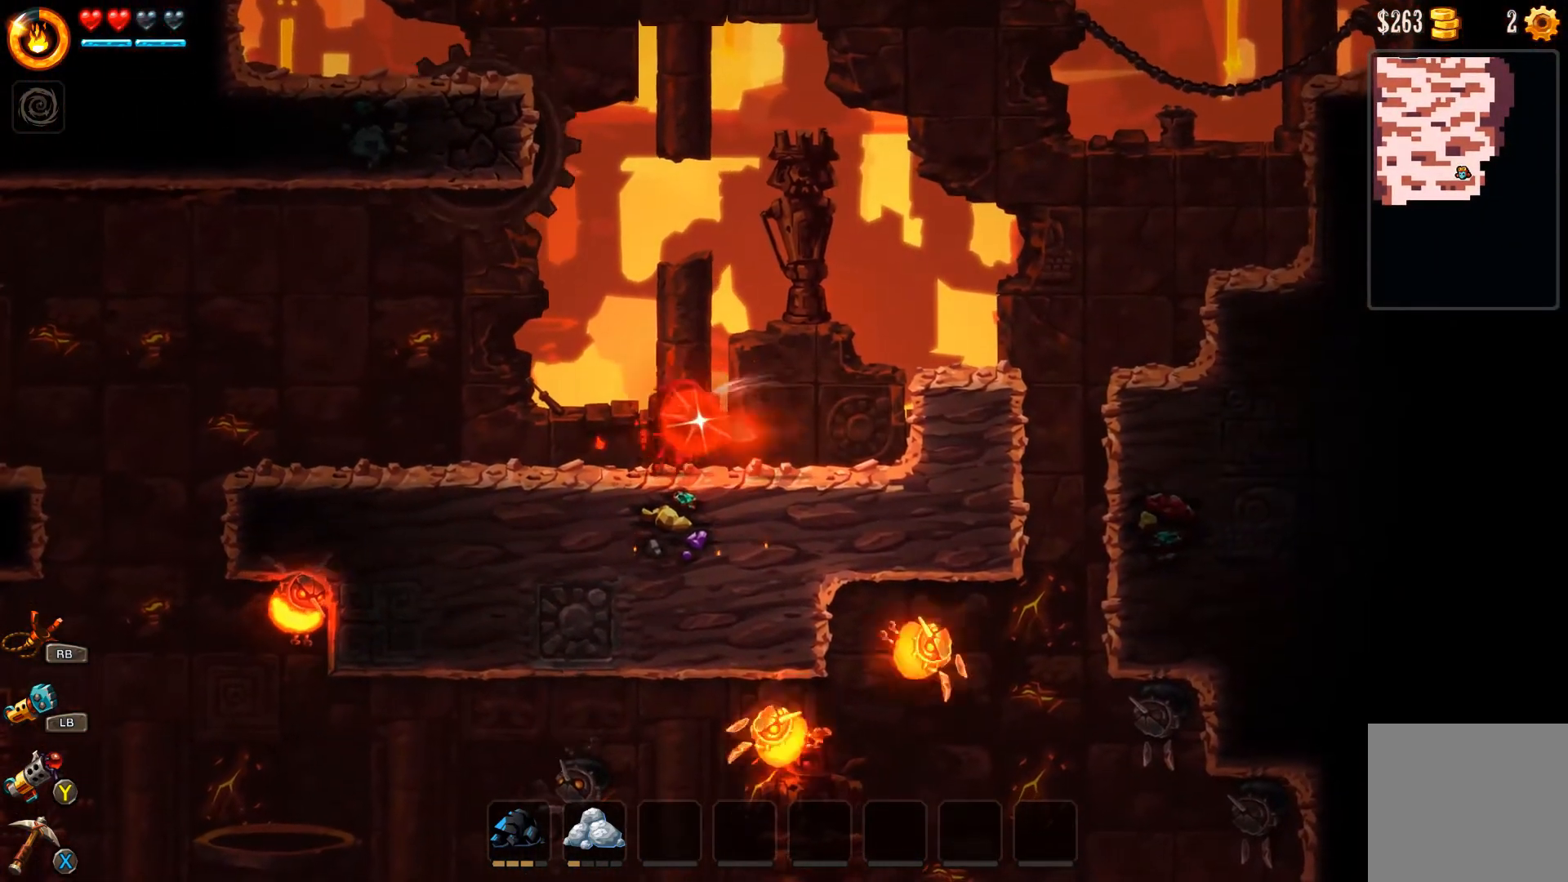
Gameplay with a controller (Xbox layout); each line is a JSON object with the inputs held at the frame after it. "events" lists button and stick changes between this image and that frame as [ms after this image, input, new state], when the widget could be followed in between. Not read: L2.
{"buttons": [], "left_stick": "center", "right_stick": "center", "events": [[67, "left_stick", "center"], [267, "R1", "down"], [267, "R2", "down"], [300, "left_stick", "left"], [333, "R1", "up"], [333, "R2", "up"], [433, "left_stick", "center"]]}
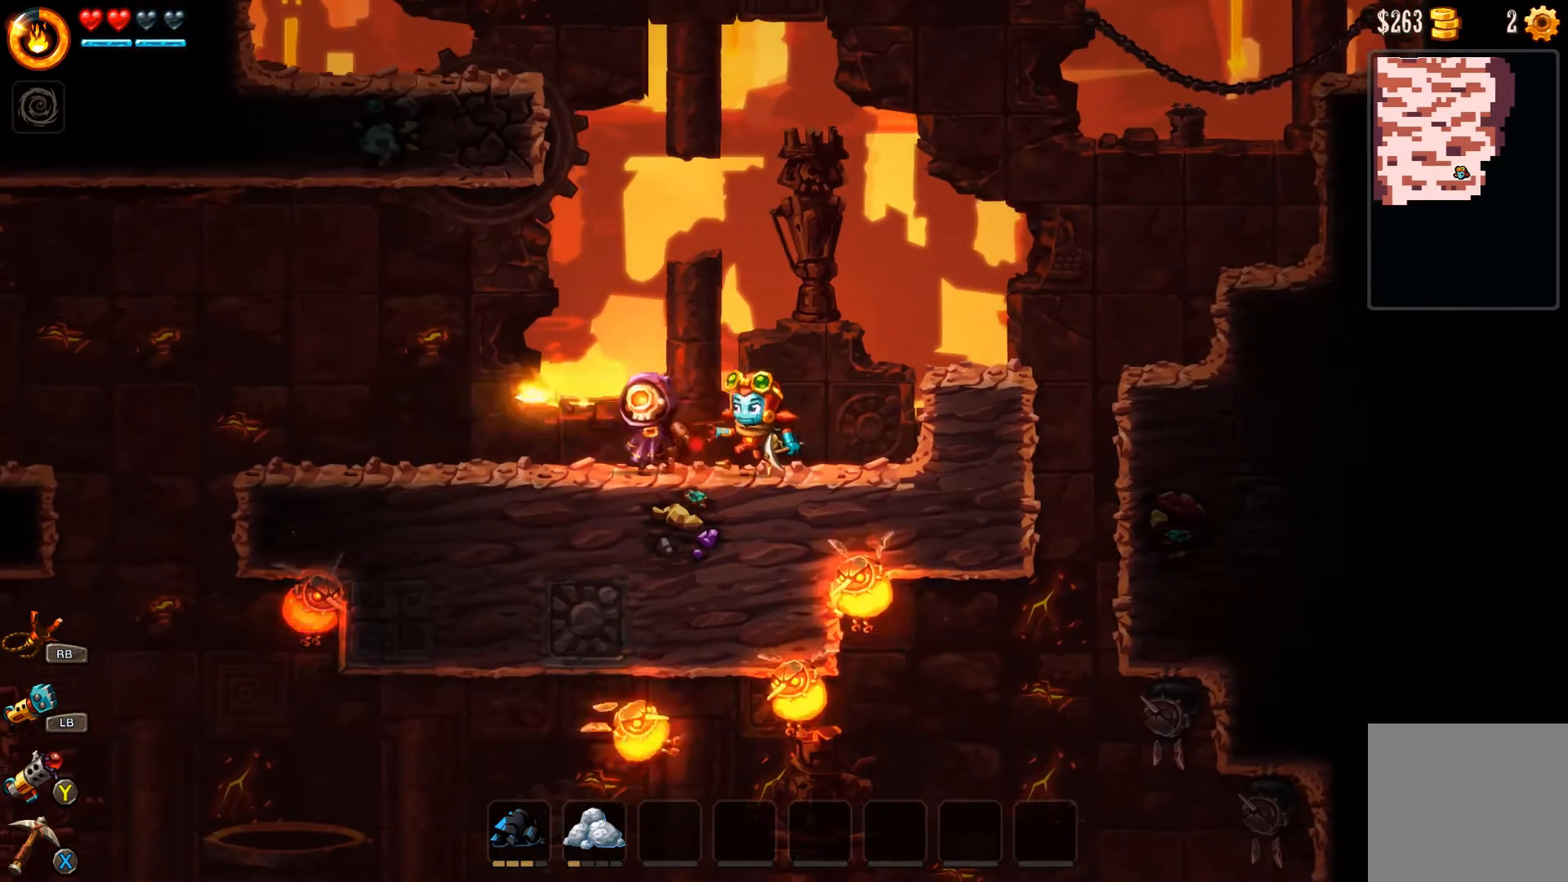
{"buttons": ["X"], "left_stick": "center", "right_stick": "center", "events": [[67, "X", "down"], [167, "X", "up"], [233, "X", "down"], [300, "X", "up"], [500, "X", "down"]]}
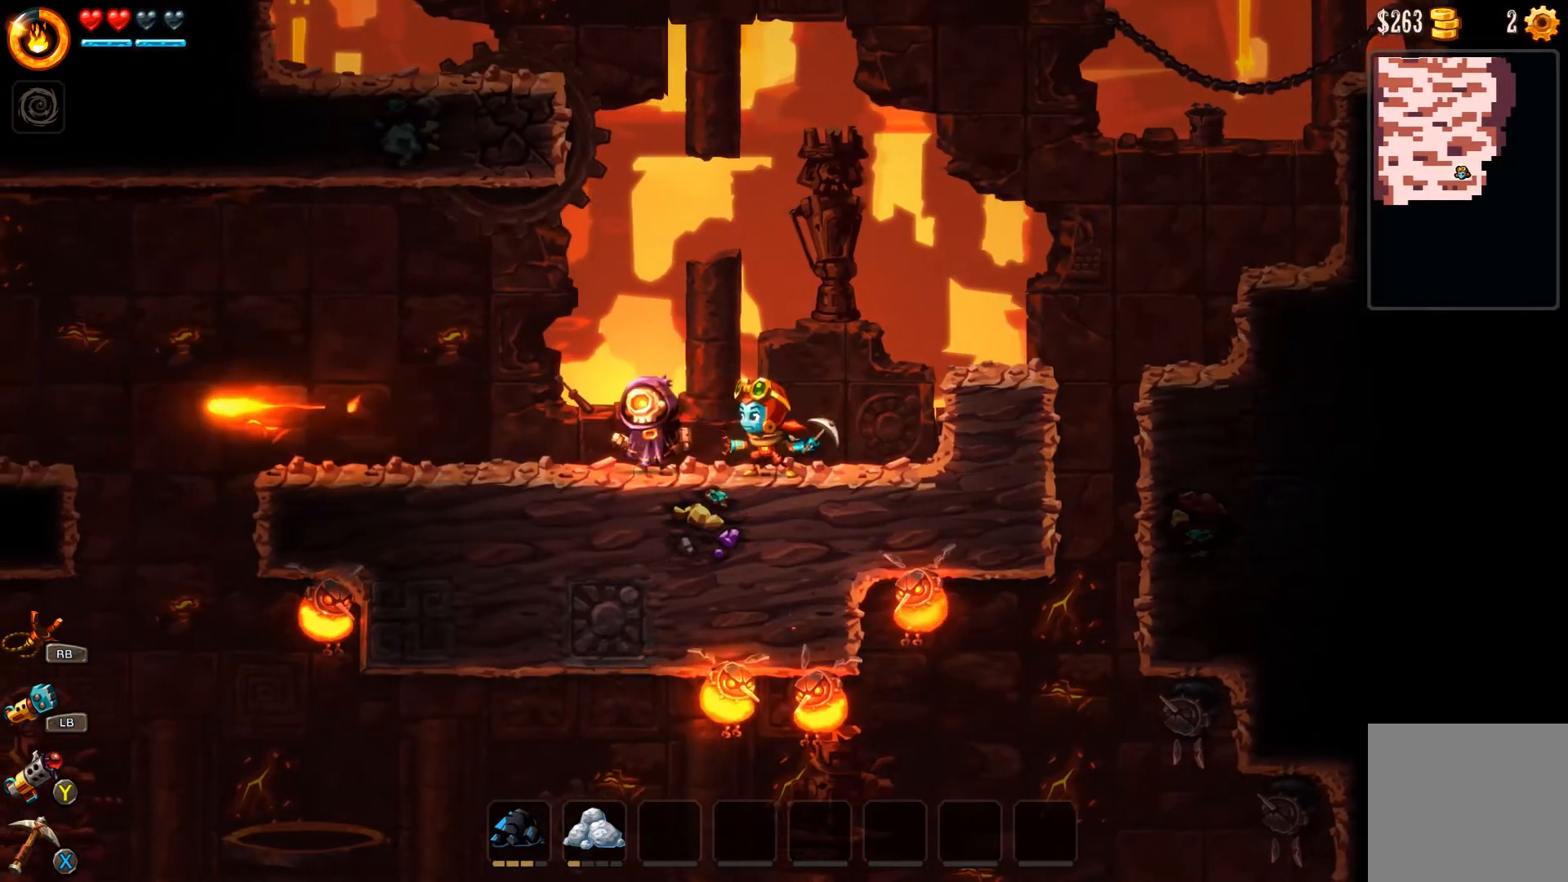
{"buttons": ["X"], "left_stick": "center", "right_stick": "center", "events": [[33, "left_stick", "left"], [67, "X", "up"], [133, "X", "down"], [167, "left_stick", "center"], [233, "X", "up"], [367, "X", "down"], [400, "X", "up"], [467, "X", "down"]]}
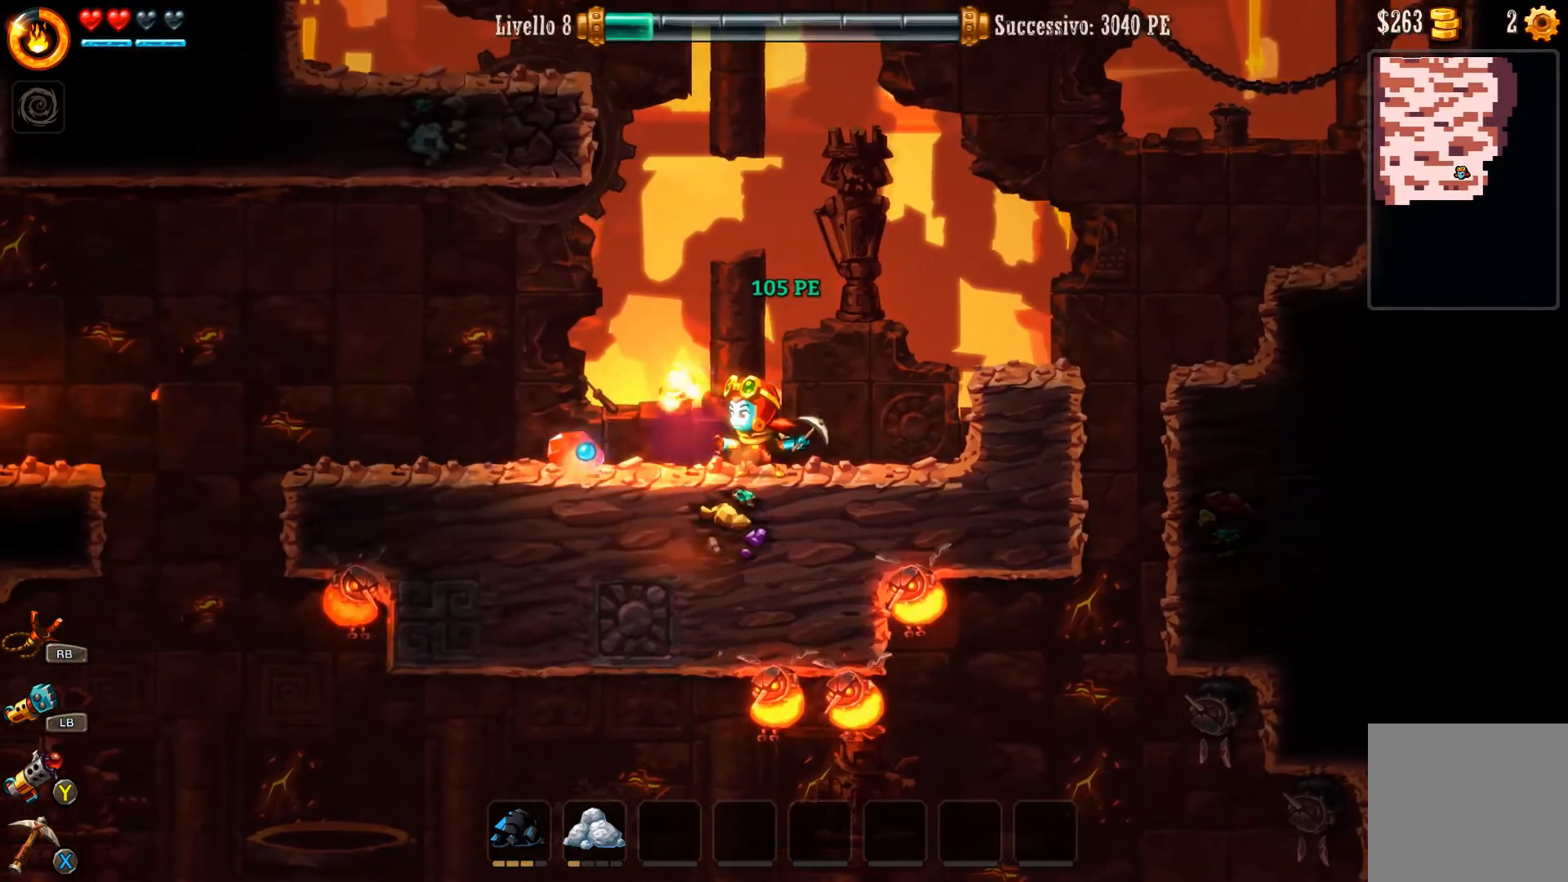
{"buttons": [], "left_stick": "left", "right_stick": "center", "events": [[33, "X", "up"], [333, "left_stick", "left"]]}
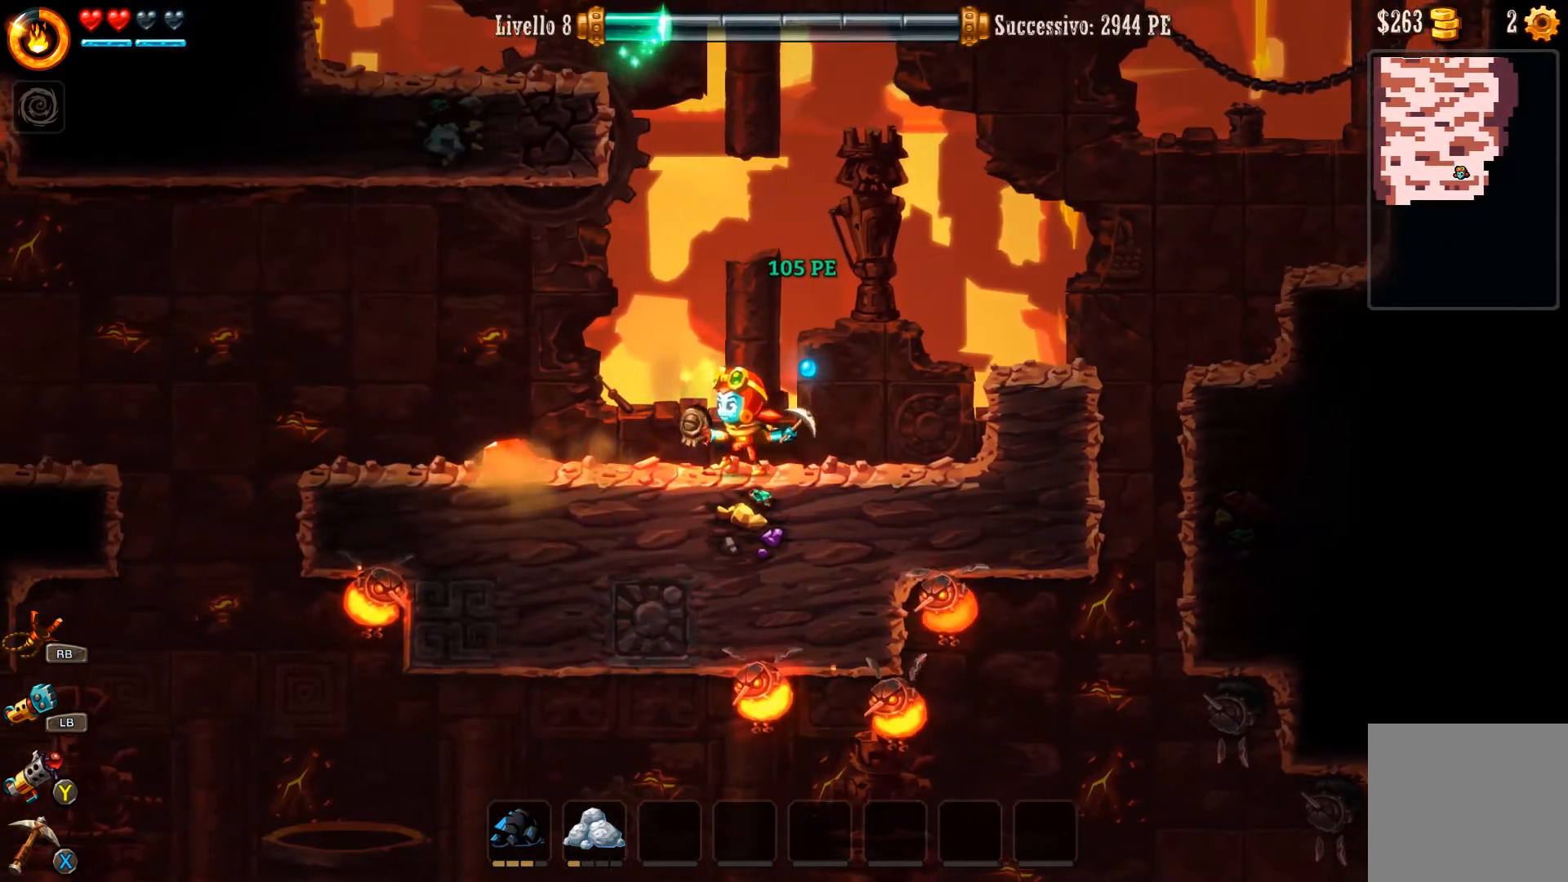
{"buttons": [], "left_stick": "left", "right_stick": "center", "events": []}
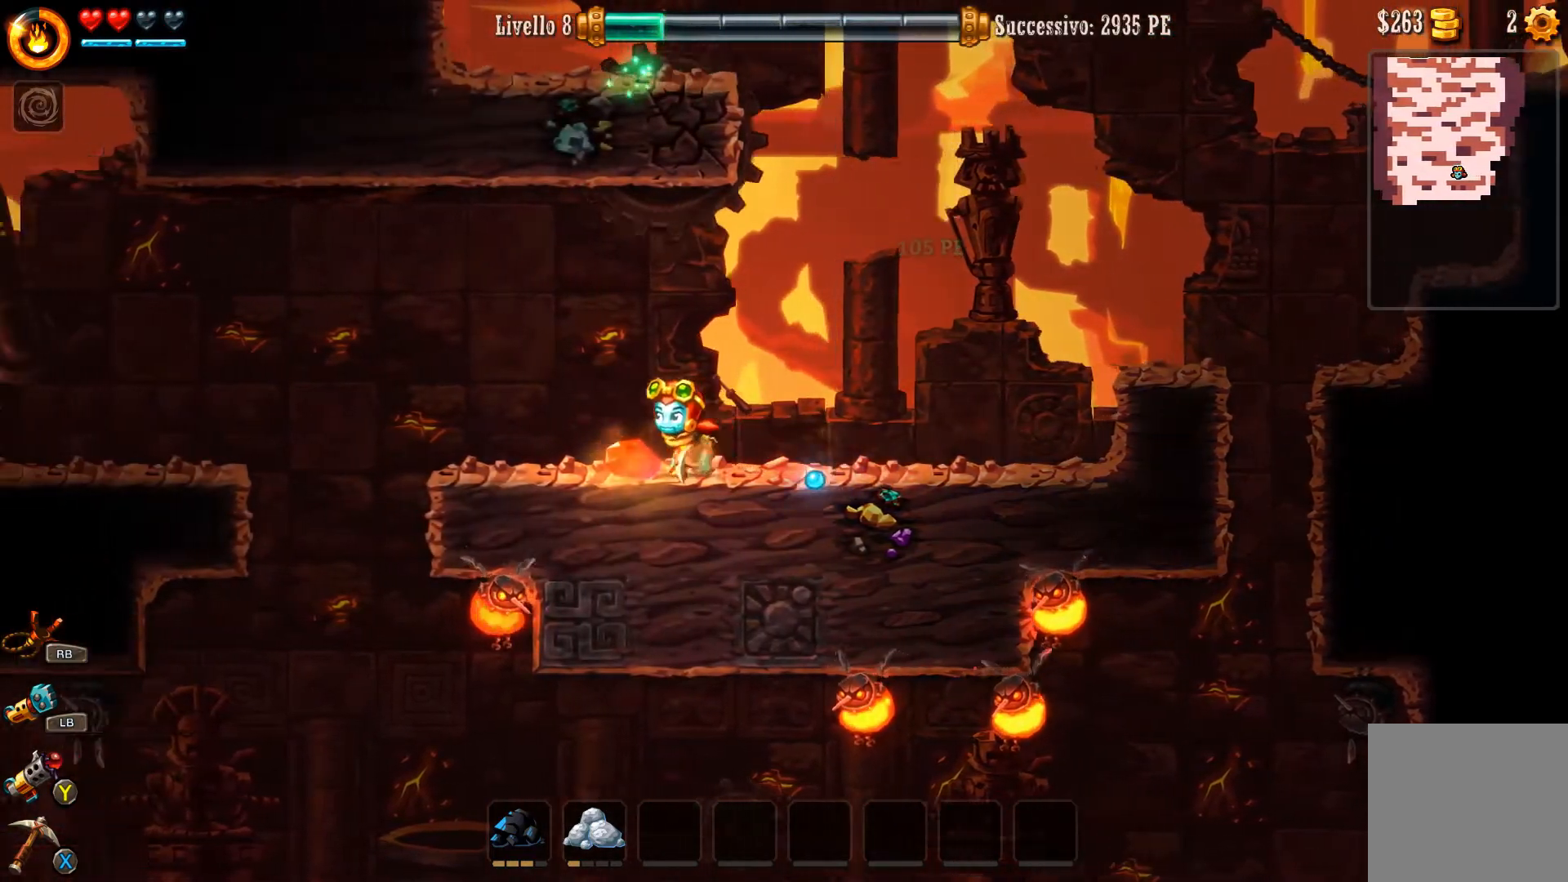
{"buttons": [], "left_stick": "right", "right_stick": "center", "events": [[167, "left_stick", "right"]]}
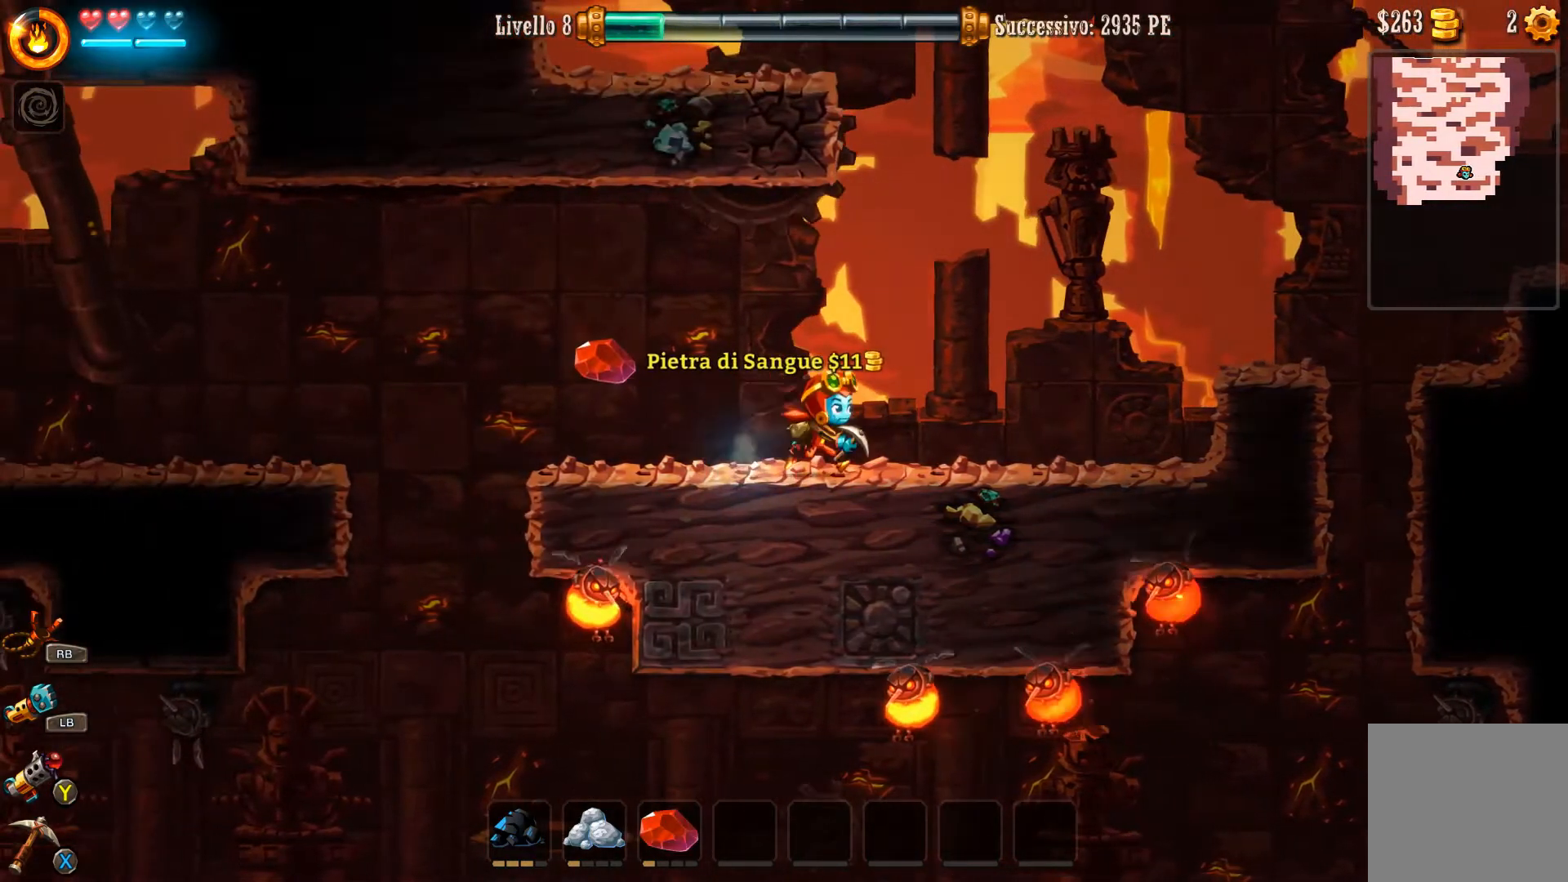
{"buttons": ["B"], "left_stick": "right", "right_stick": "center", "events": [[67, "B", "down"]]}
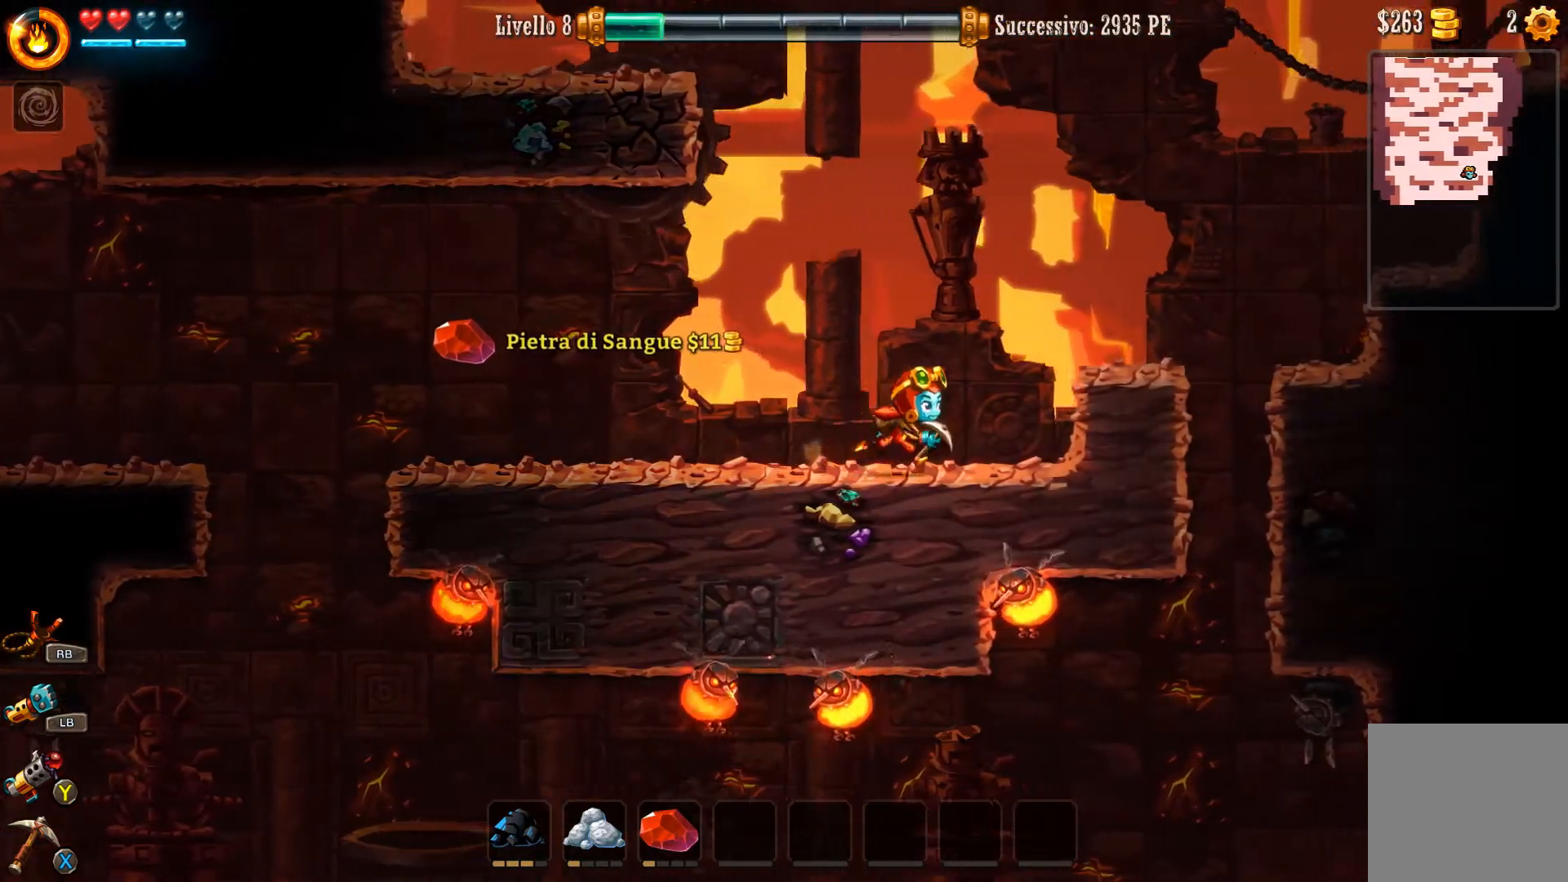
{"buttons": ["A"], "left_stick": "right", "right_stick": "center", "events": [[233, "left_stick", "center"], [267, "B", "up"], [400, "A", "down"], [500, "left_stick", "right"]]}
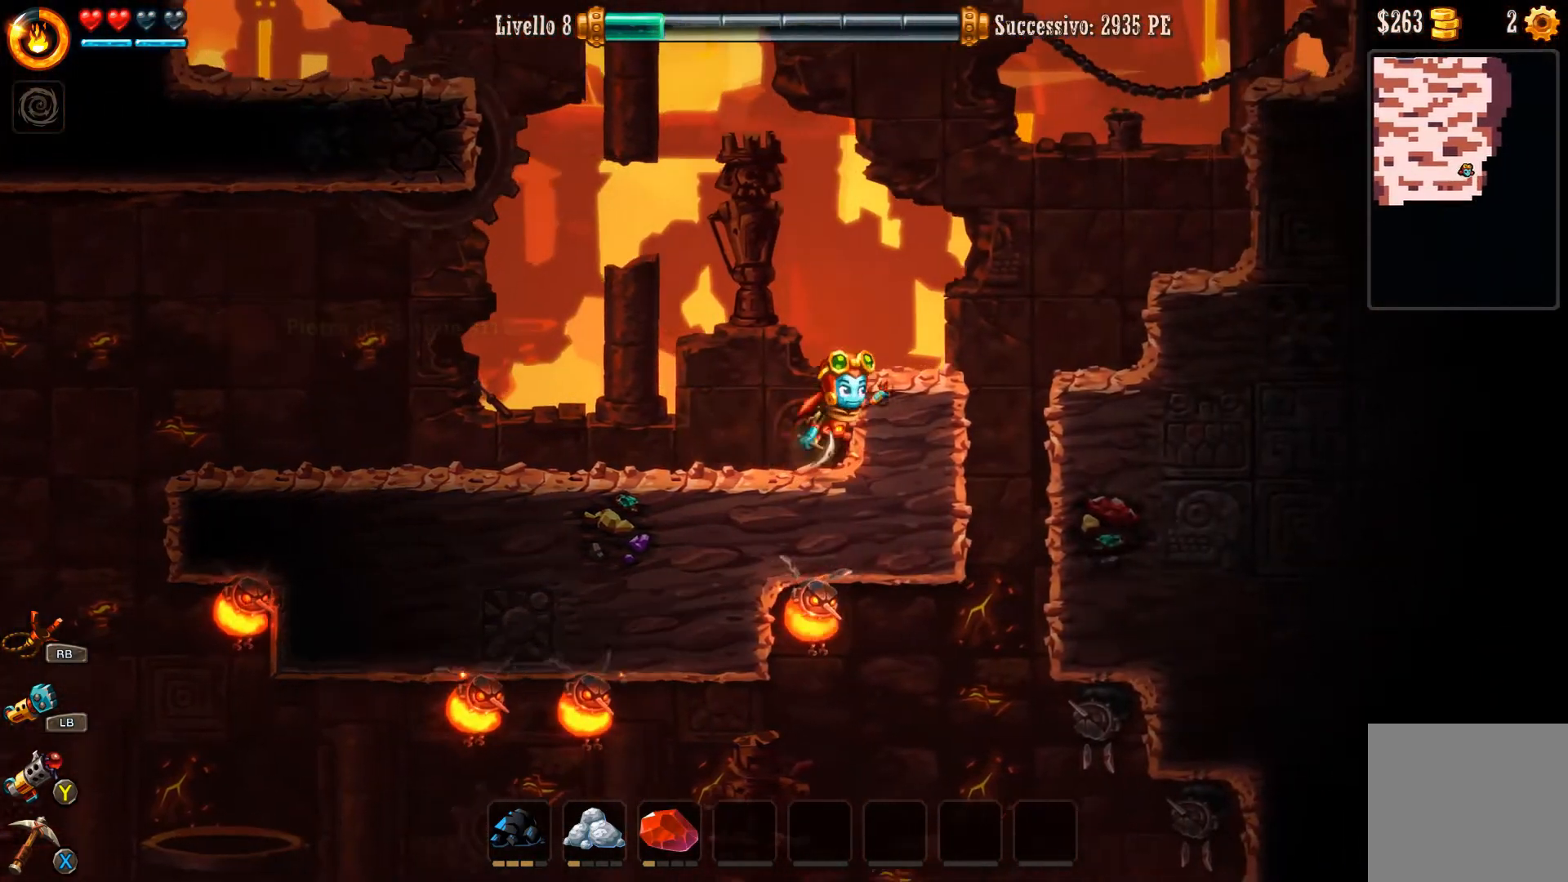
{"buttons": [], "left_stick": "center", "right_stick": "center", "events": [[67, "A", "up"], [300, "left_stick", "center"]]}
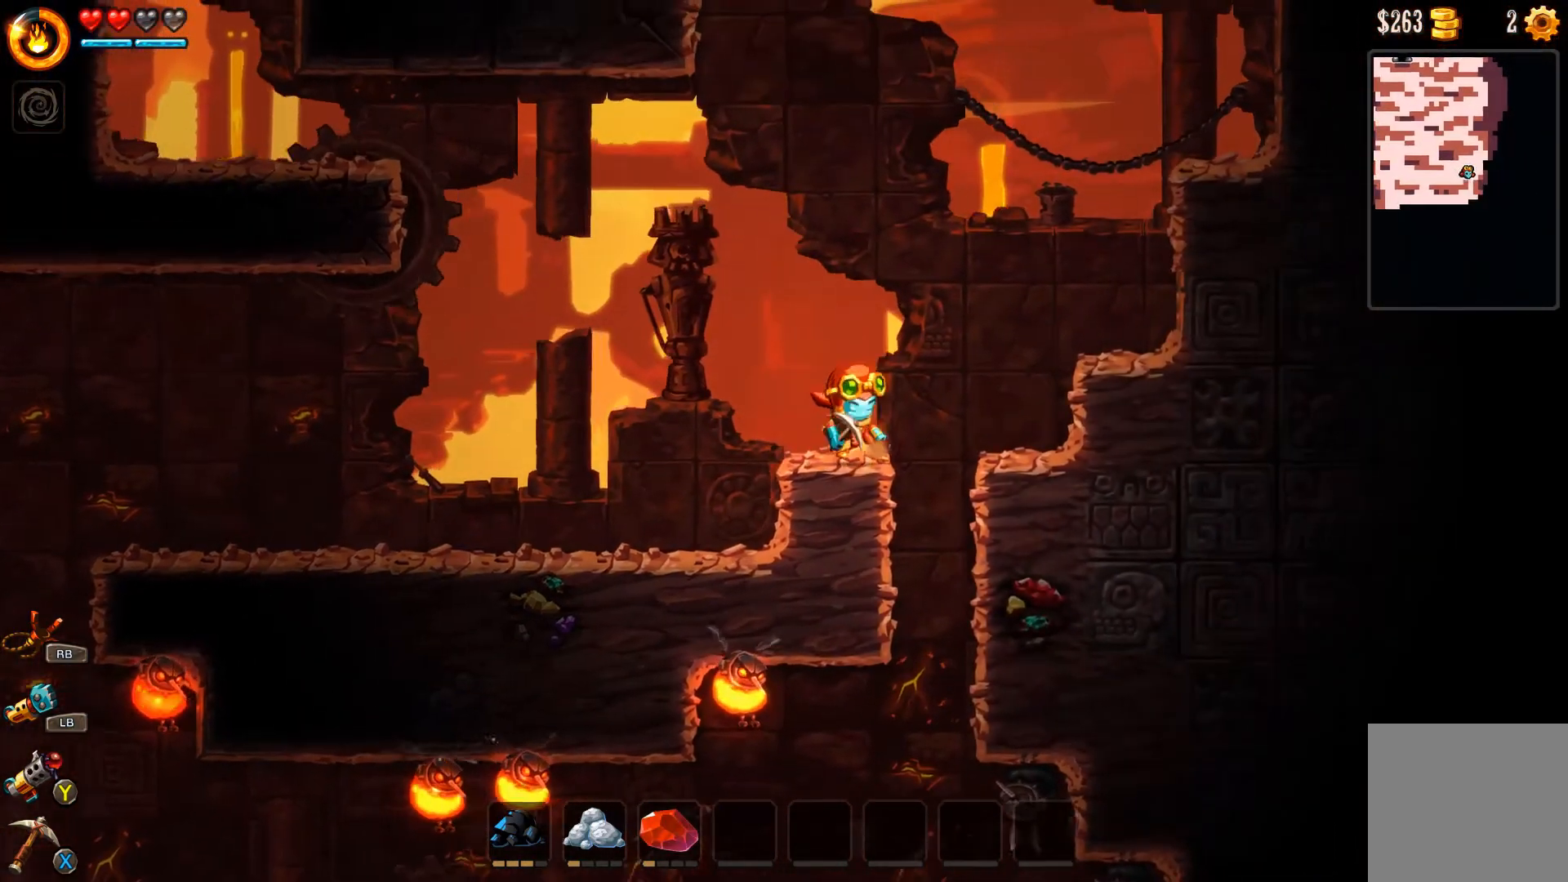
{"buttons": ["B"], "left_stick": "left", "right_stick": "center", "events": [[367, "B", "down"], [400, "left_stick", "left"]]}
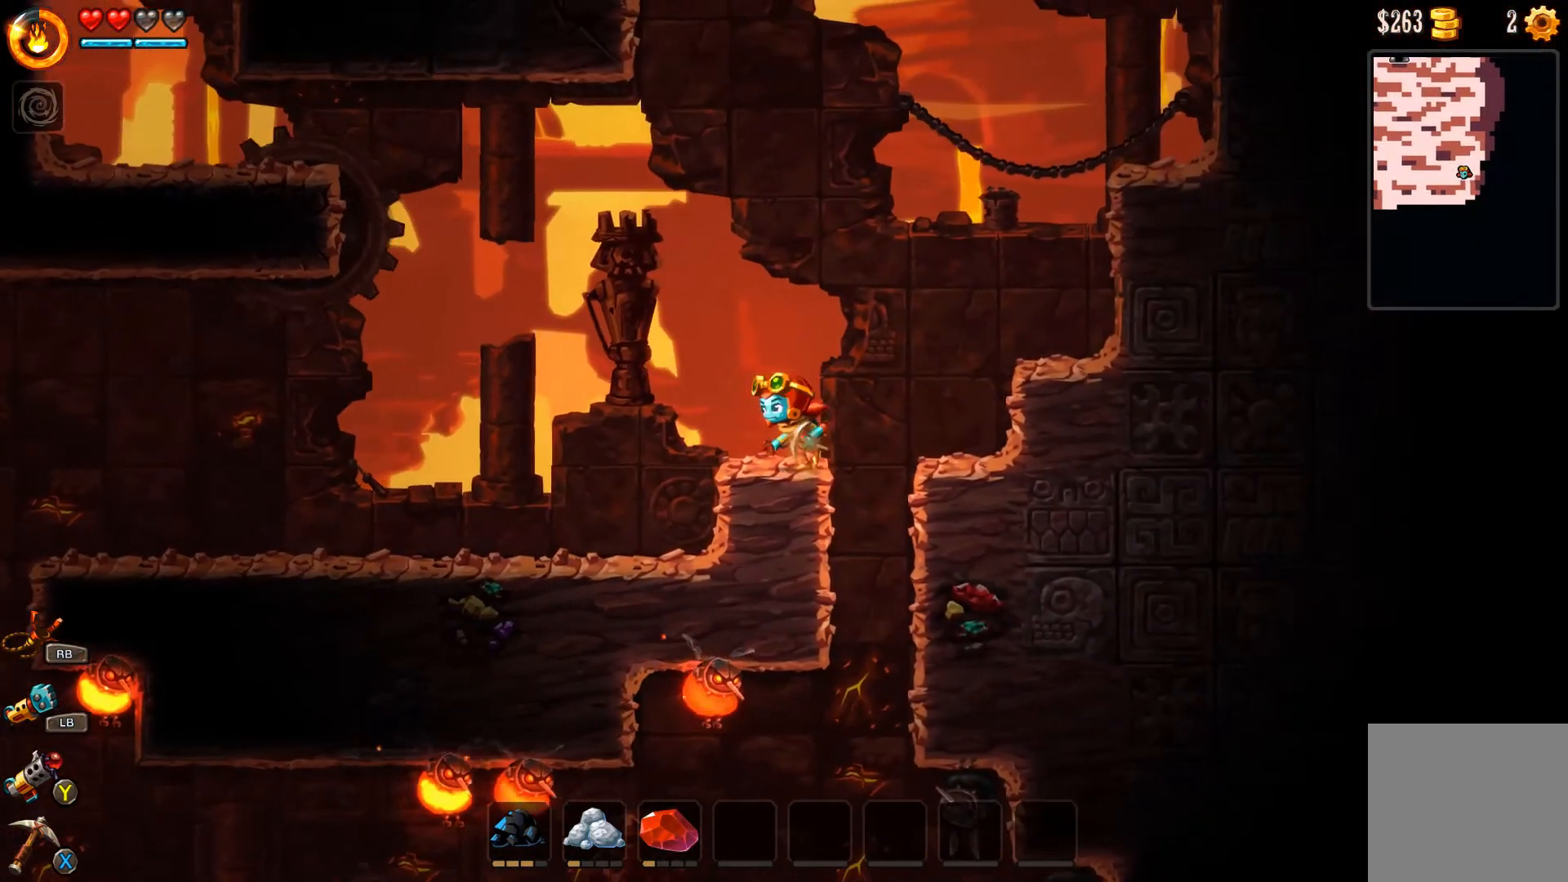
{"buttons": ["A", "B"], "left_stick": "left", "right_stick": "center", "events": [[133, "A", "down"]]}
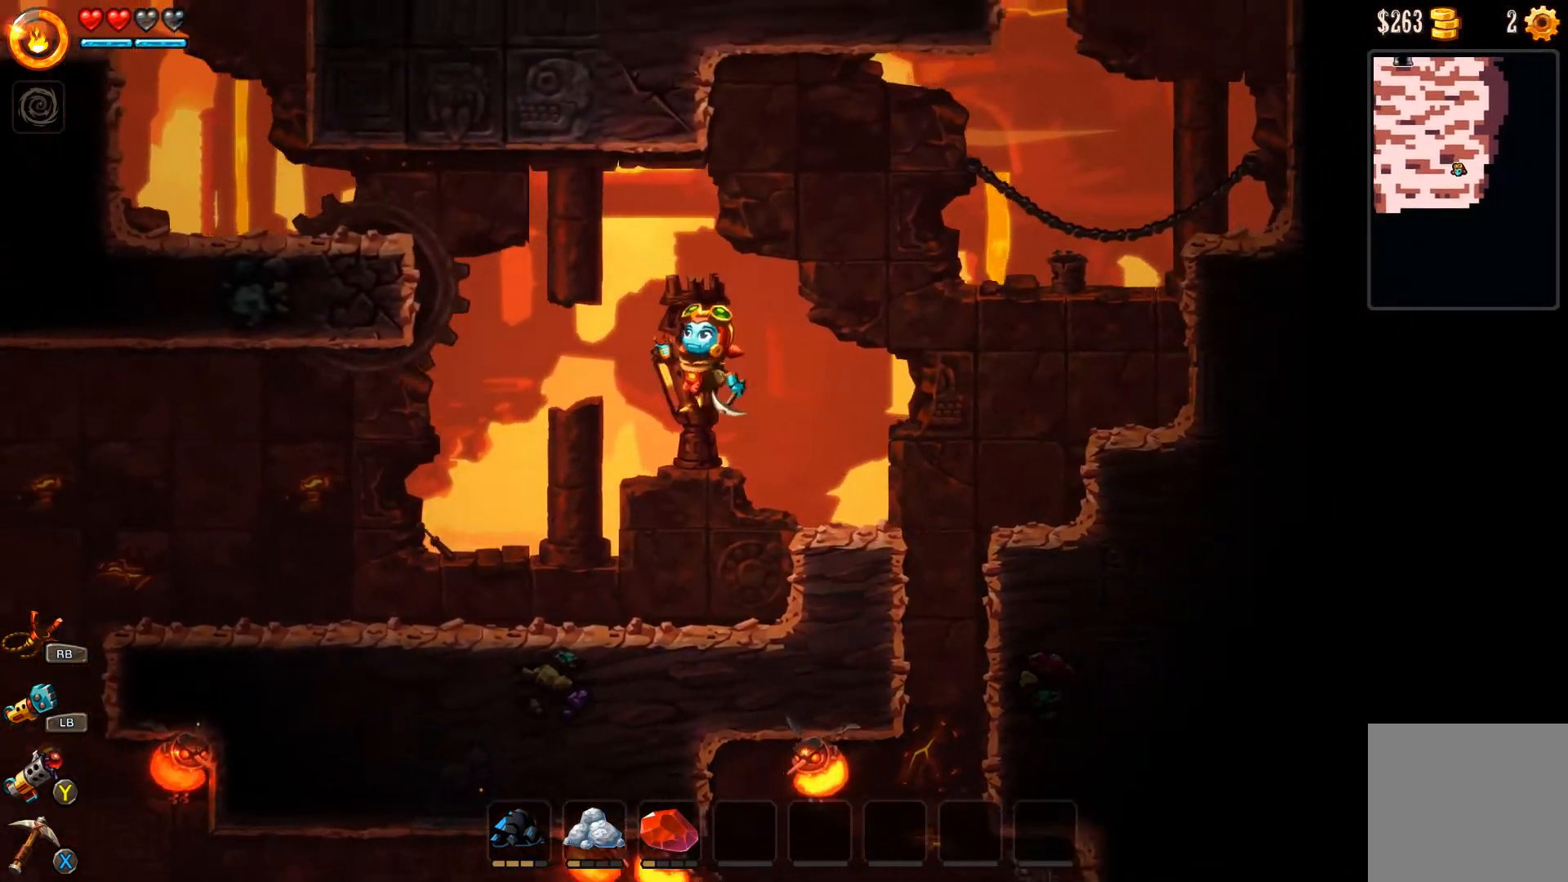
{"buttons": [], "left_stick": "center", "right_stick": "center", "events": [[300, "A", "up"], [300, "B", "up"], [400, "left_stick", "center"]]}
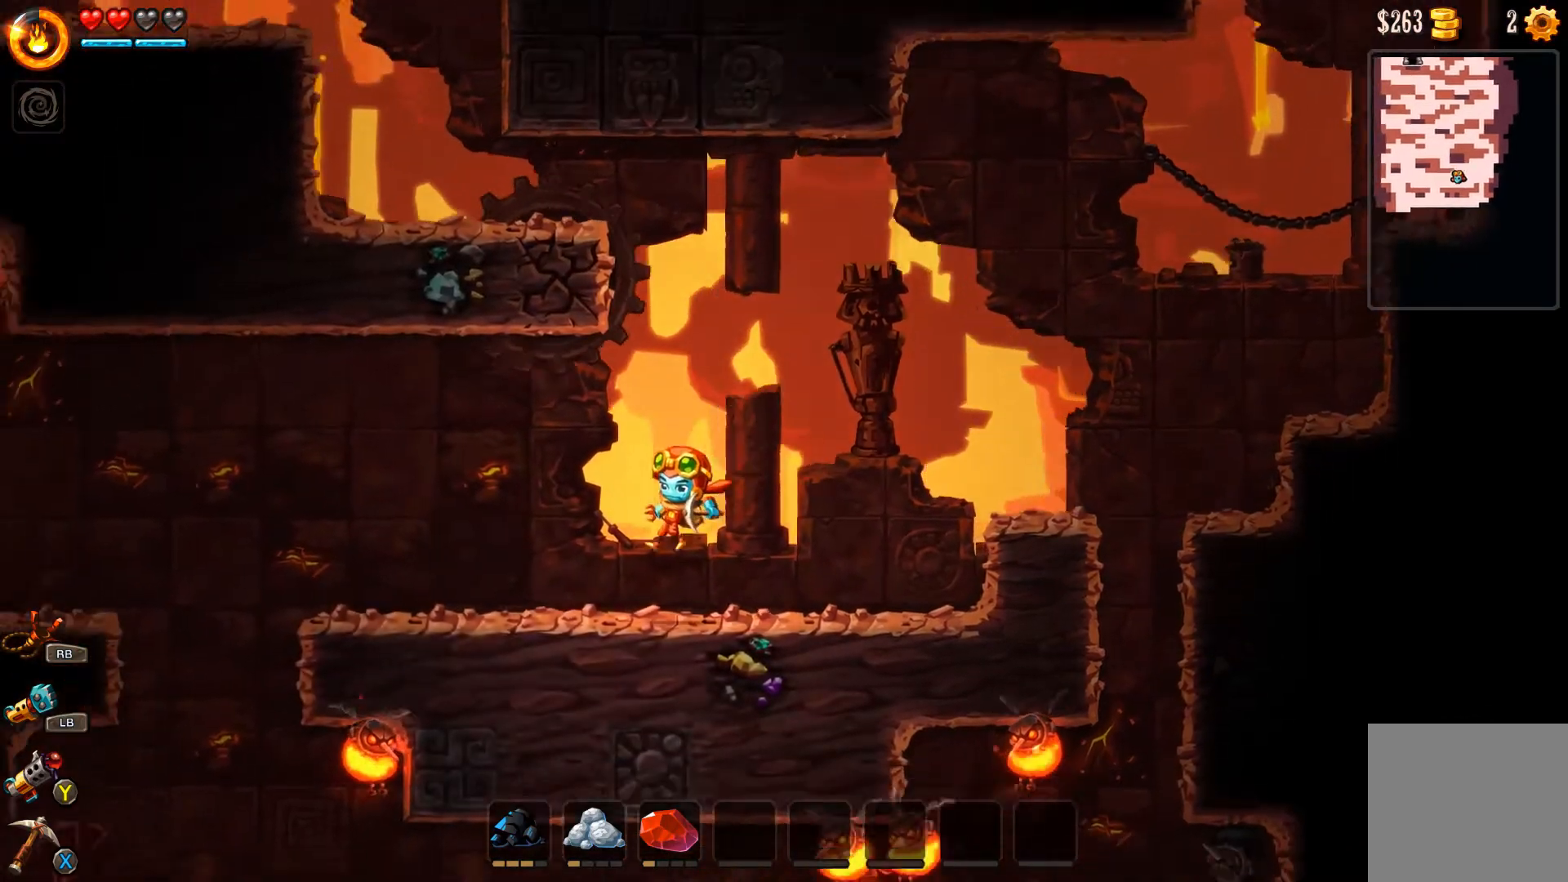
{"buttons": ["A"], "left_stick": "up", "right_stick": "center", "events": [[33, "left_stick", "up"], [333, "A", "down"]]}
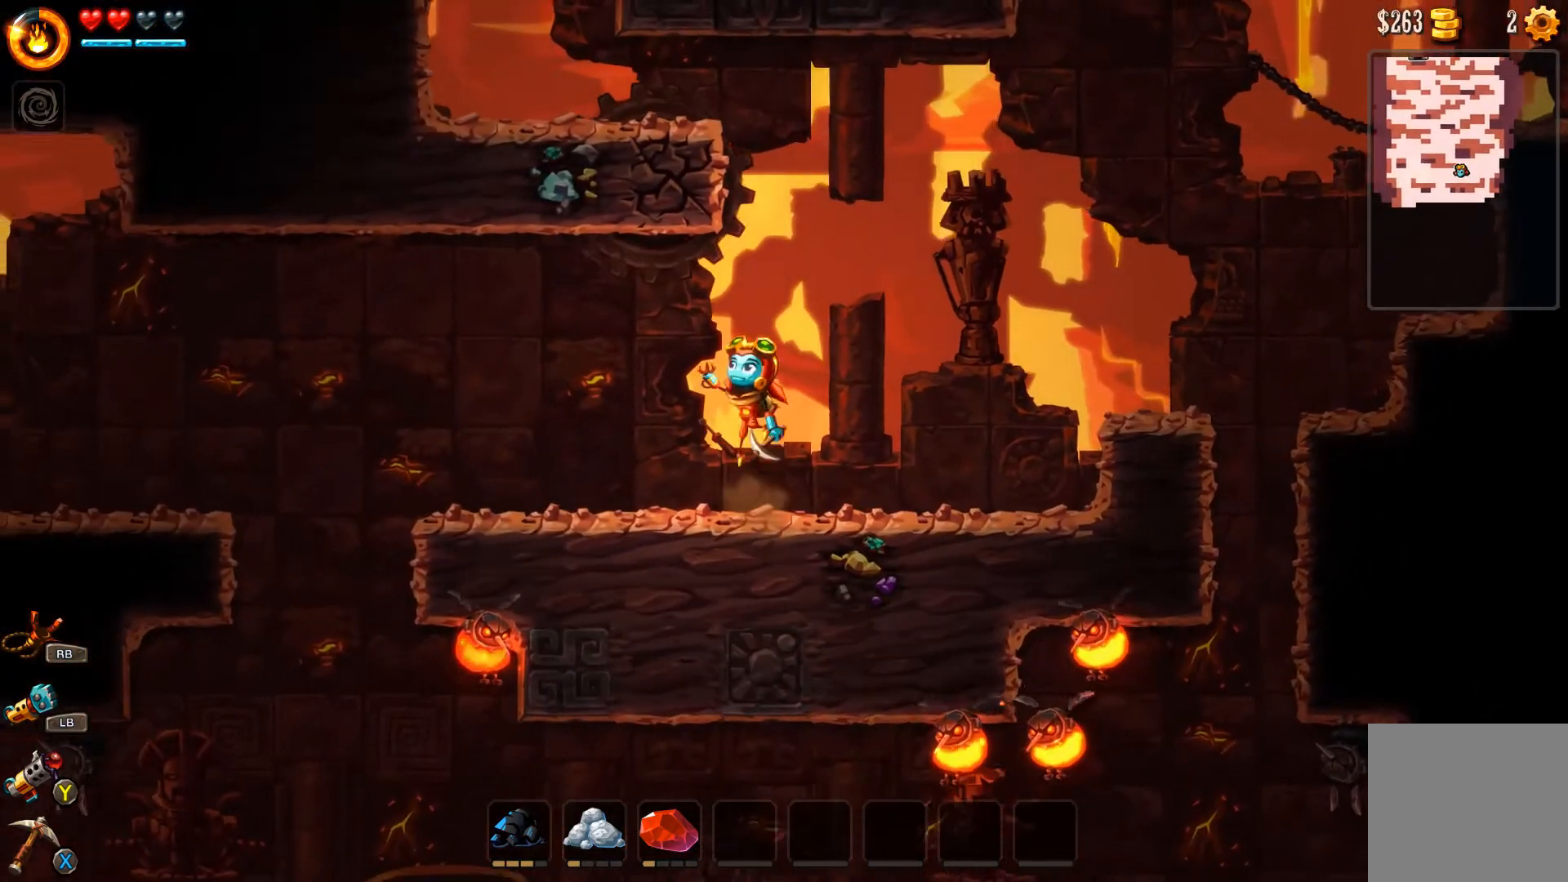
{"buttons": ["A", "R1"], "left_stick": "up-left", "right_stick": "center", "events": [[100, "R1", "down"], [433, "left_stick", "up-left"]]}
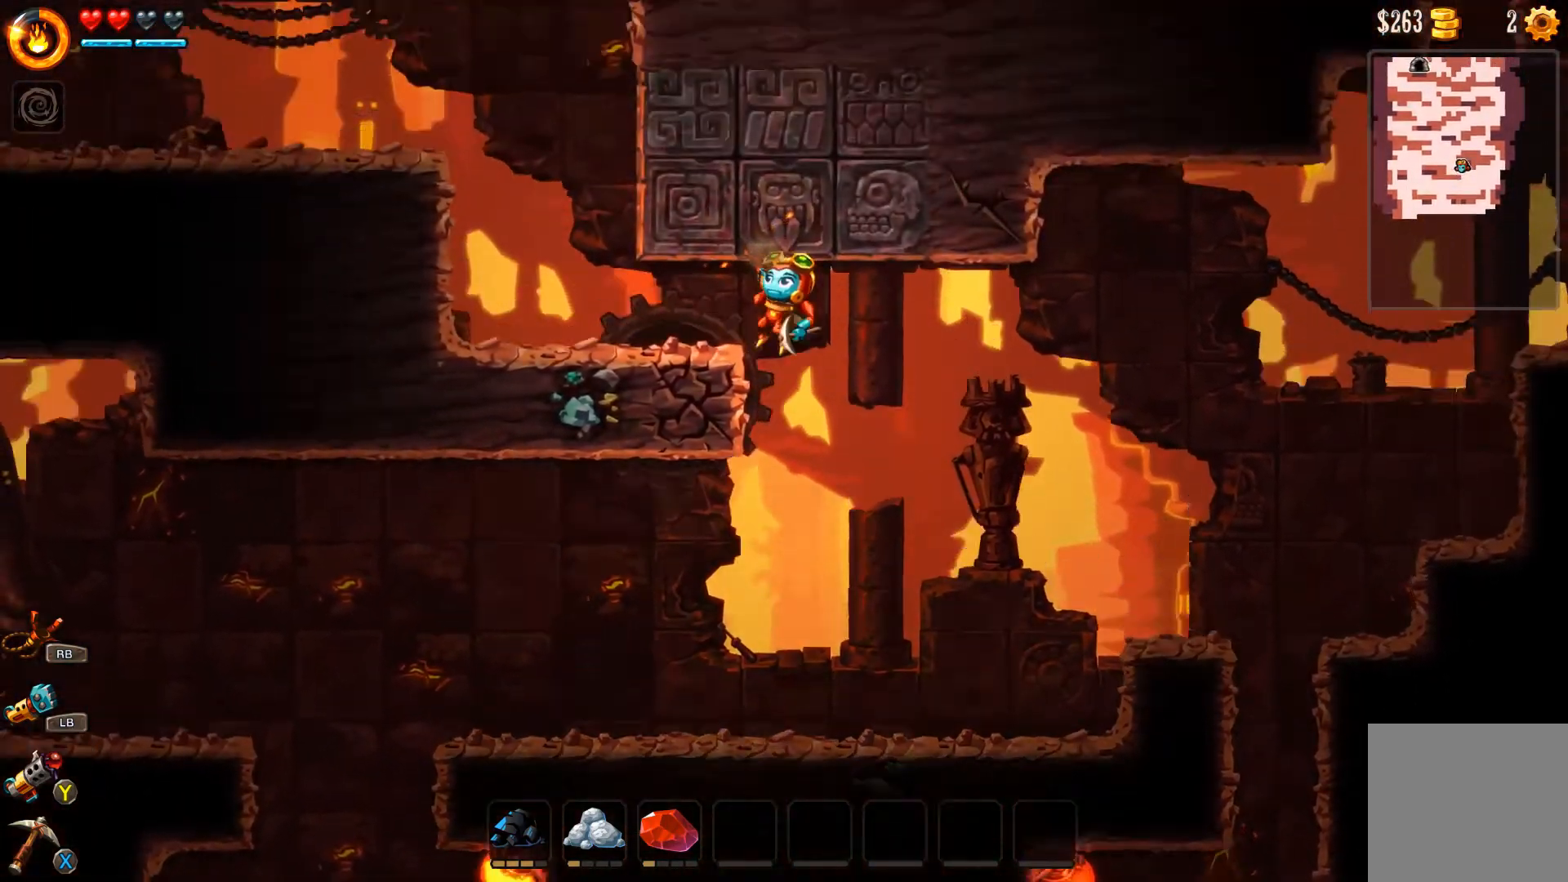
{"buttons": [], "left_stick": "up-left", "right_stick": "center", "events": [[100, "R1", "up"], [133, "A", "up"], [267, "A", "down"], [400, "A", "up"]]}
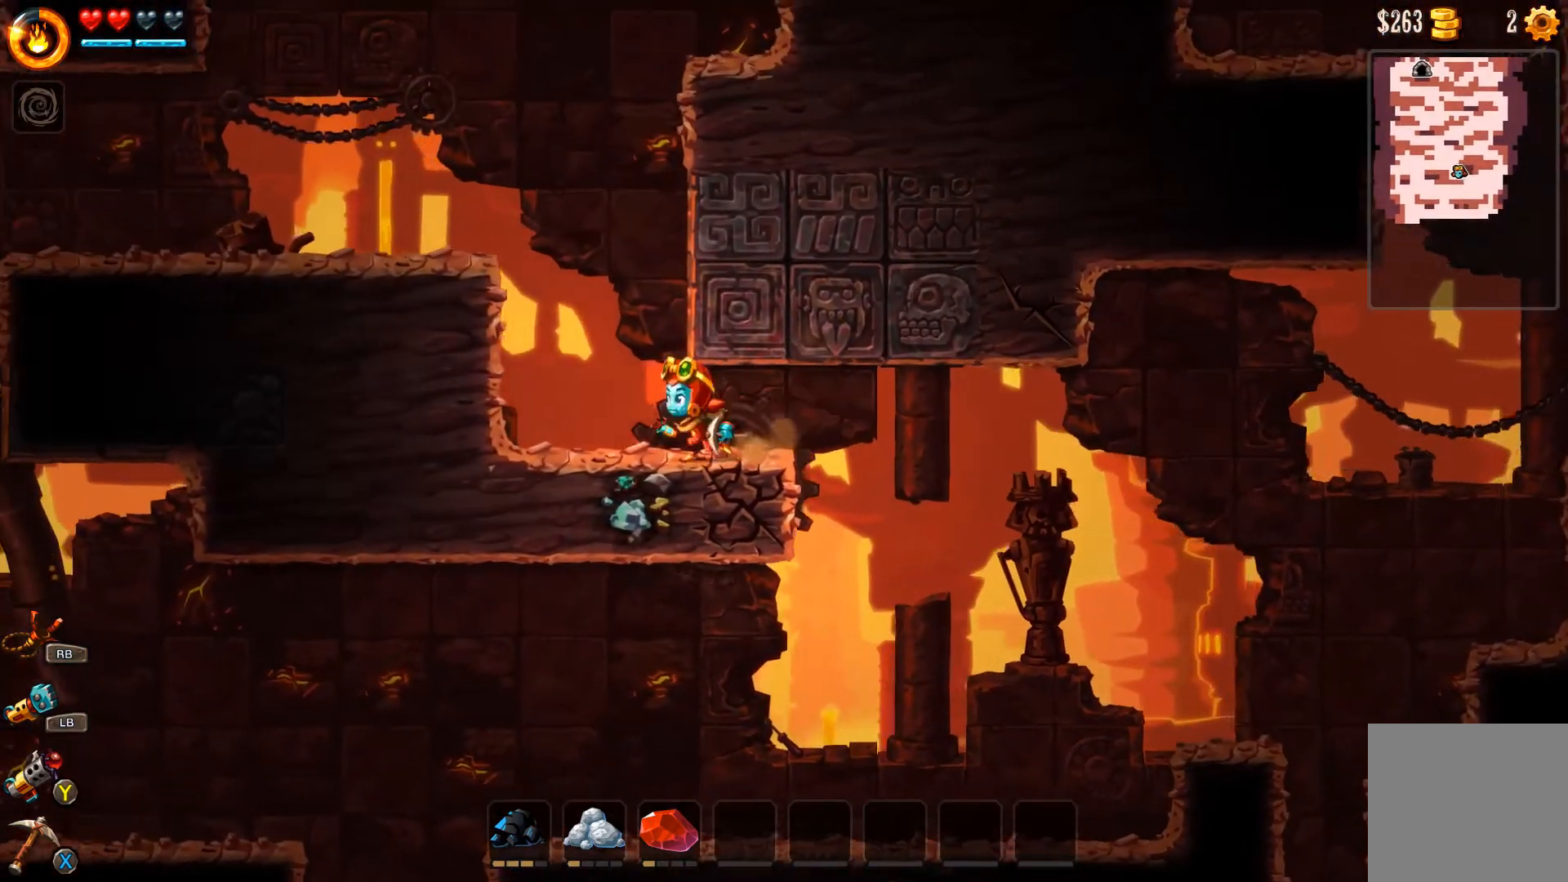
{"buttons": [], "left_stick": "down", "right_stick": "center", "events": [[33, "left_stick", "center"], [167, "left_stick", "down"], [200, "X", "down"], [300, "X", "up"]]}
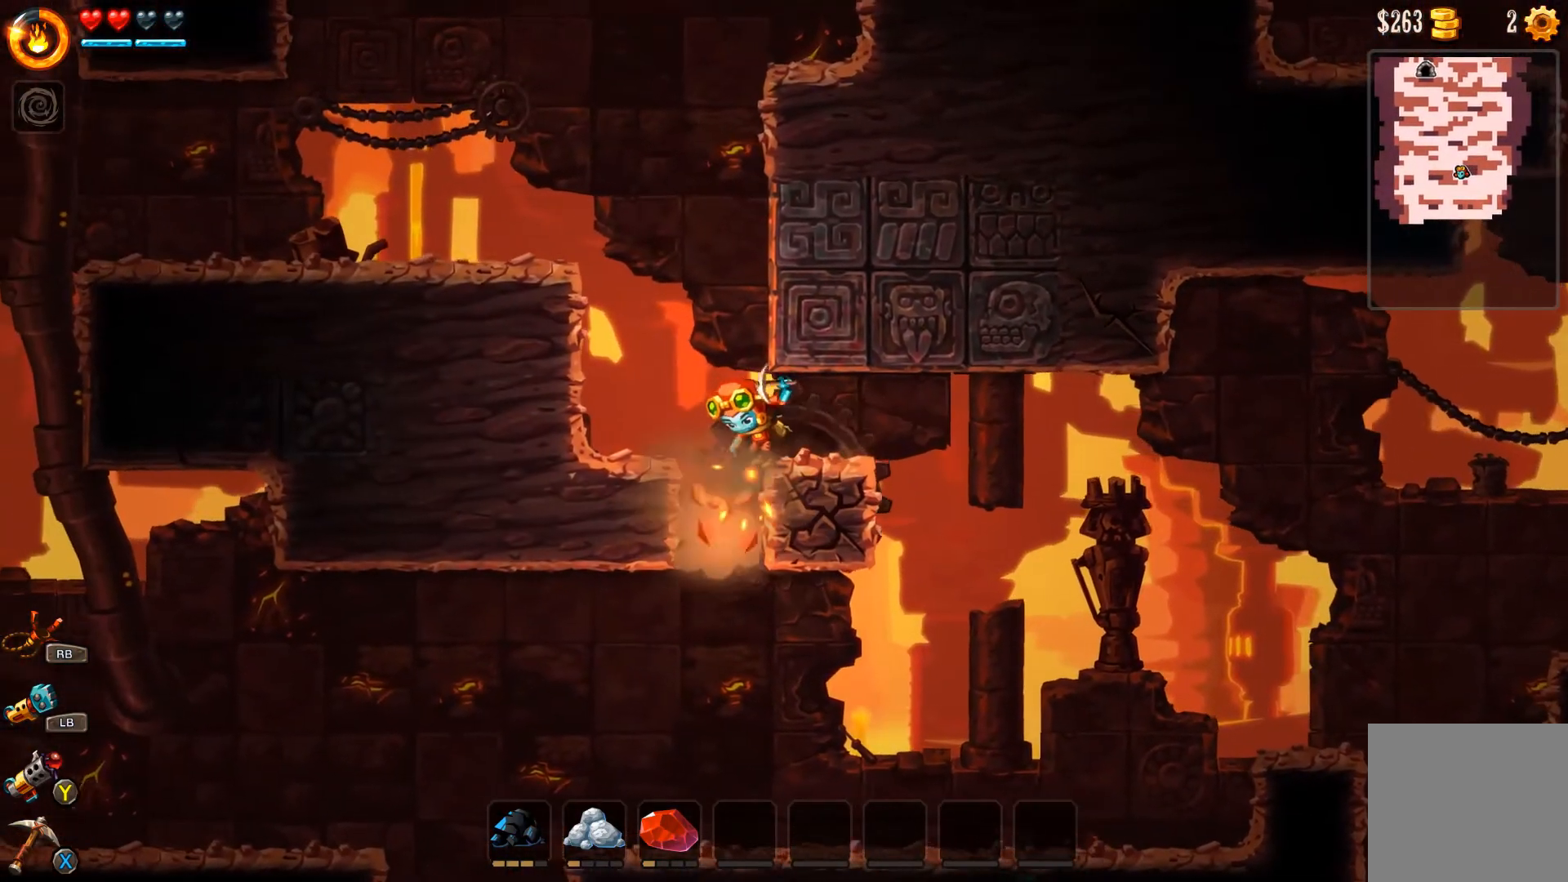
{"buttons": [], "left_stick": "center", "right_stick": "center", "events": [[267, "left_stick", "left"], [367, "left_stick", "center"]]}
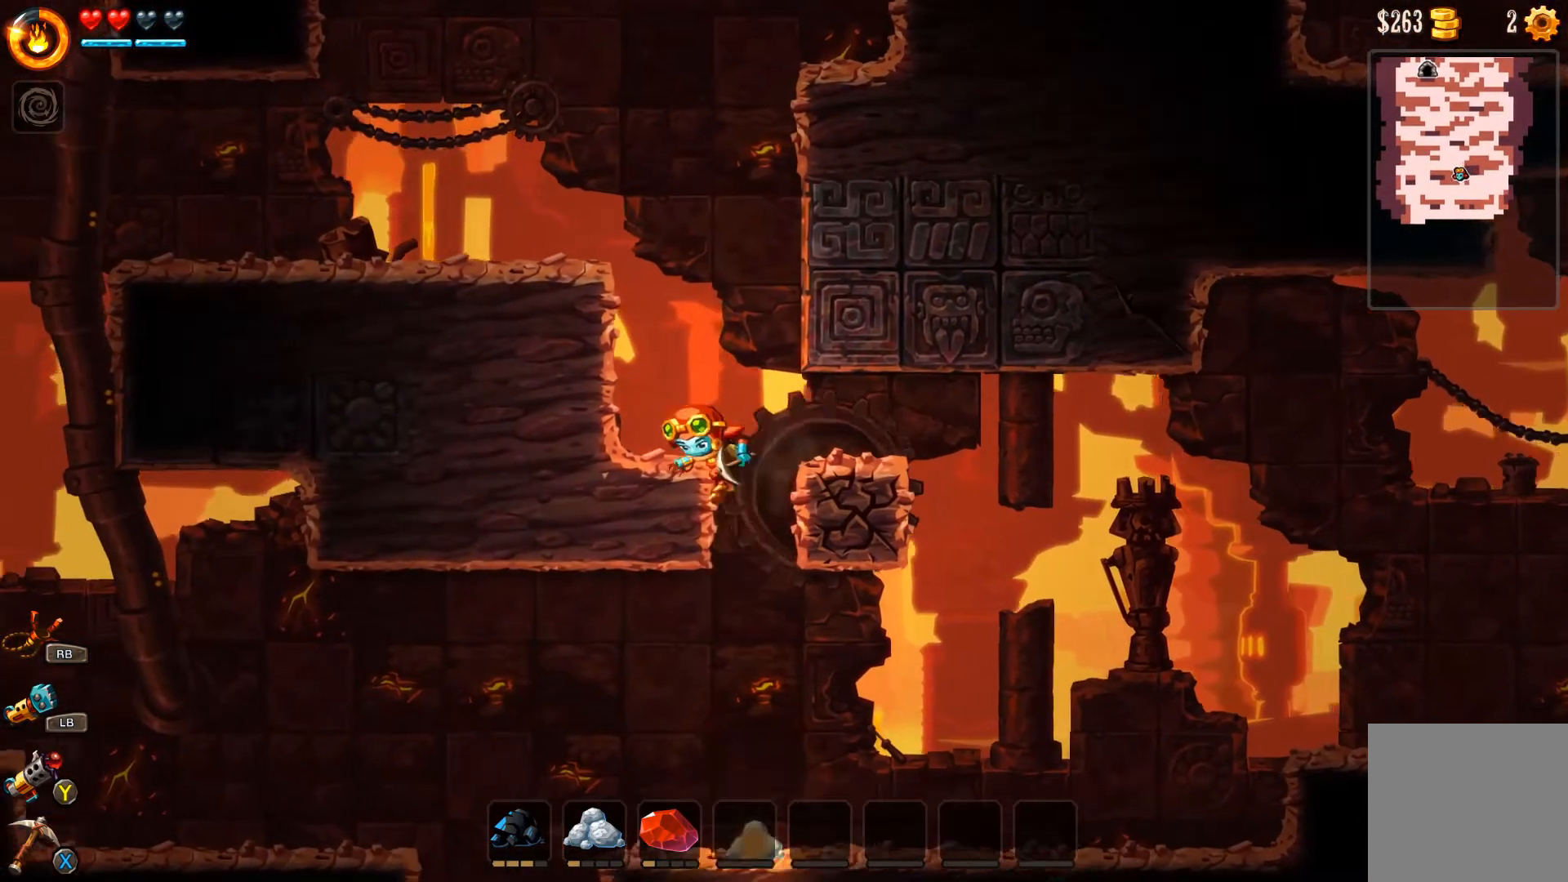
{"buttons": [], "left_stick": "left", "right_stick": "center", "events": [[200, "left_stick", "right"], [333, "left_stick", "center"], [433, "left_stick", "left"]]}
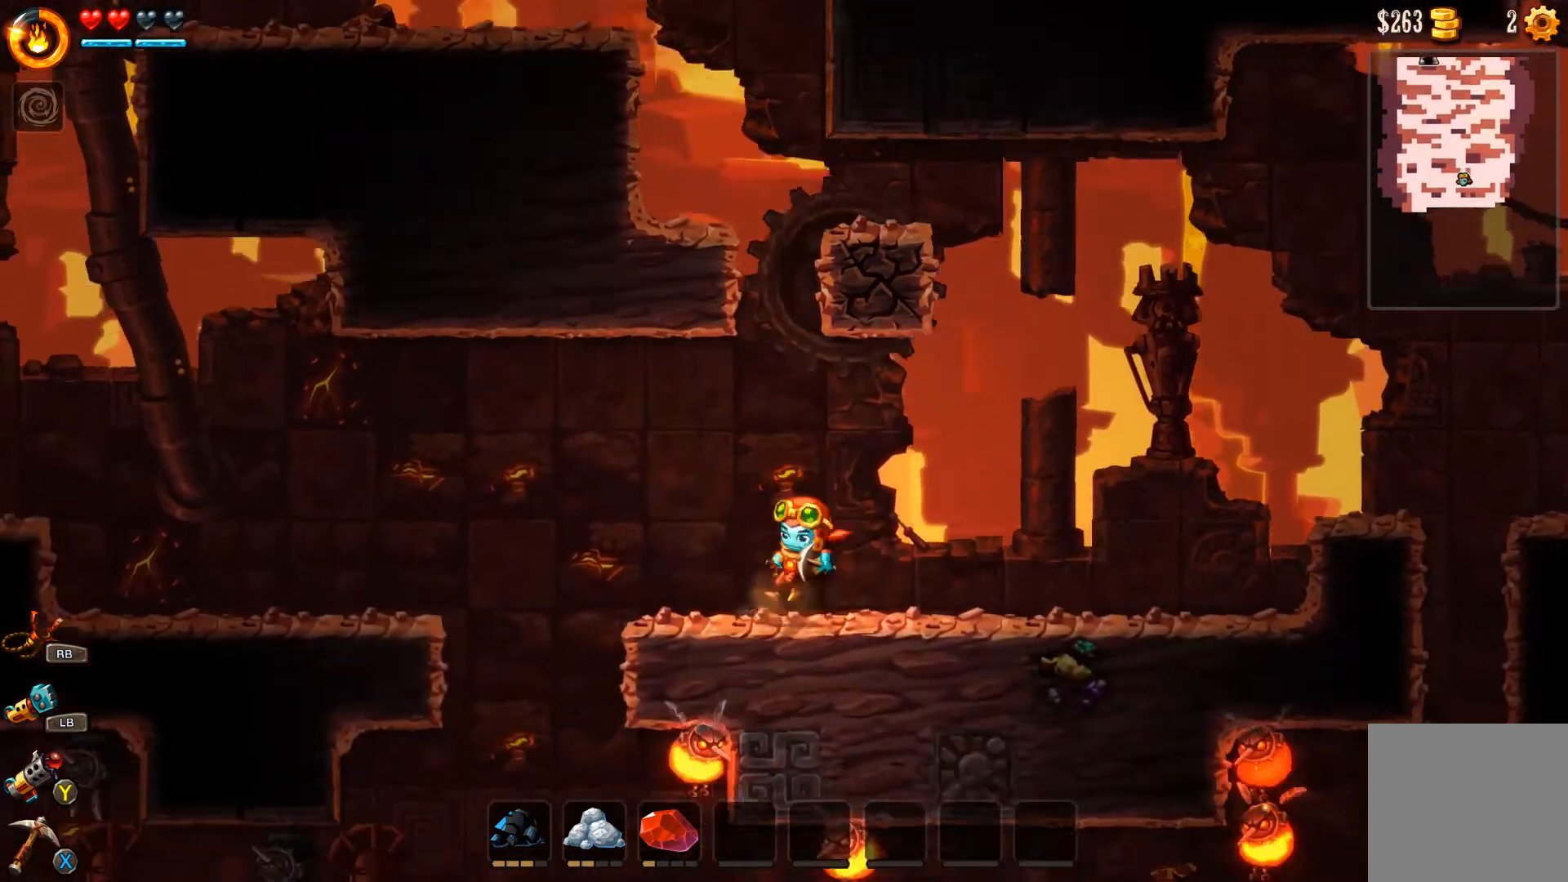
{"buttons": [], "left_stick": "right", "right_stick": "center", "events": [[100, "left_stick", "right"]]}
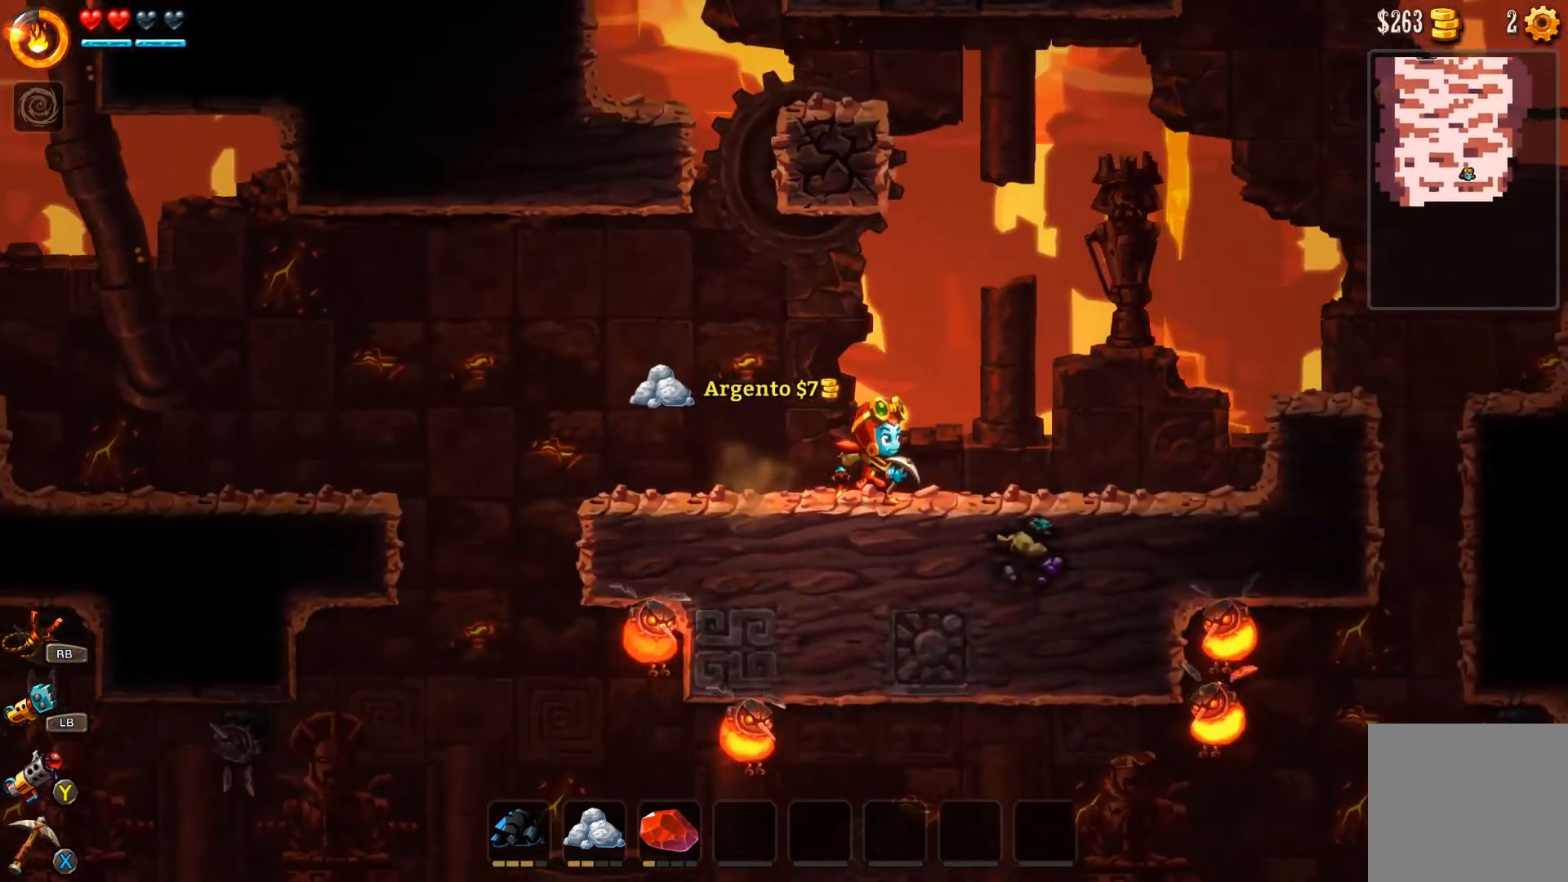
{"buttons": [], "left_stick": "down", "right_stick": "center", "events": [[333, "left_stick", "down"], [367, "X", "down"], [467, "X", "up"]]}
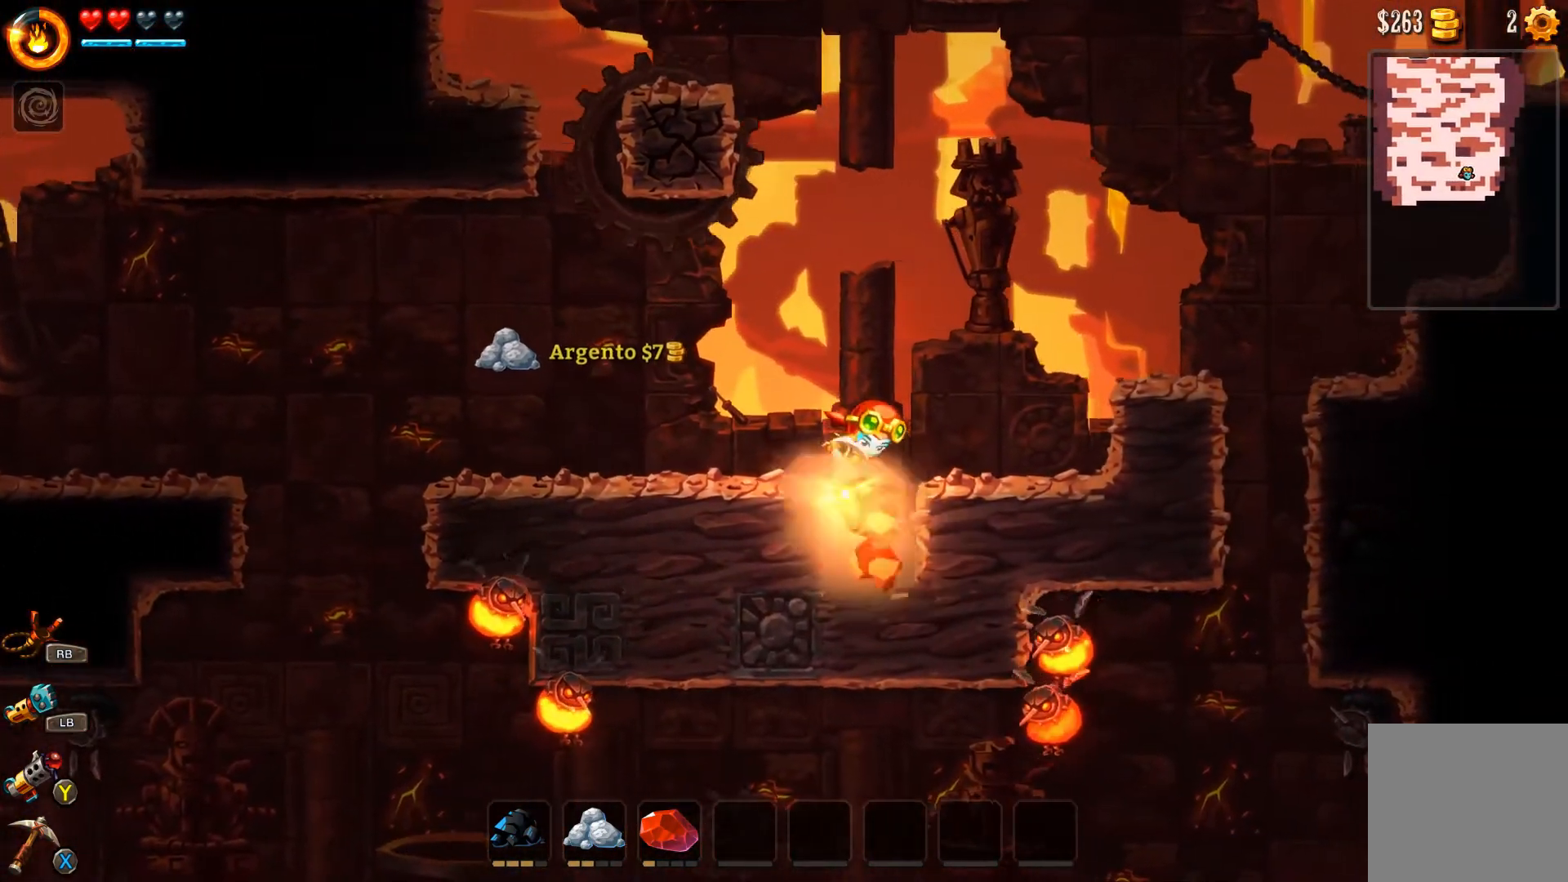
{"buttons": [], "left_stick": "center", "right_stick": "center", "events": [[67, "left_stick", "center"]]}
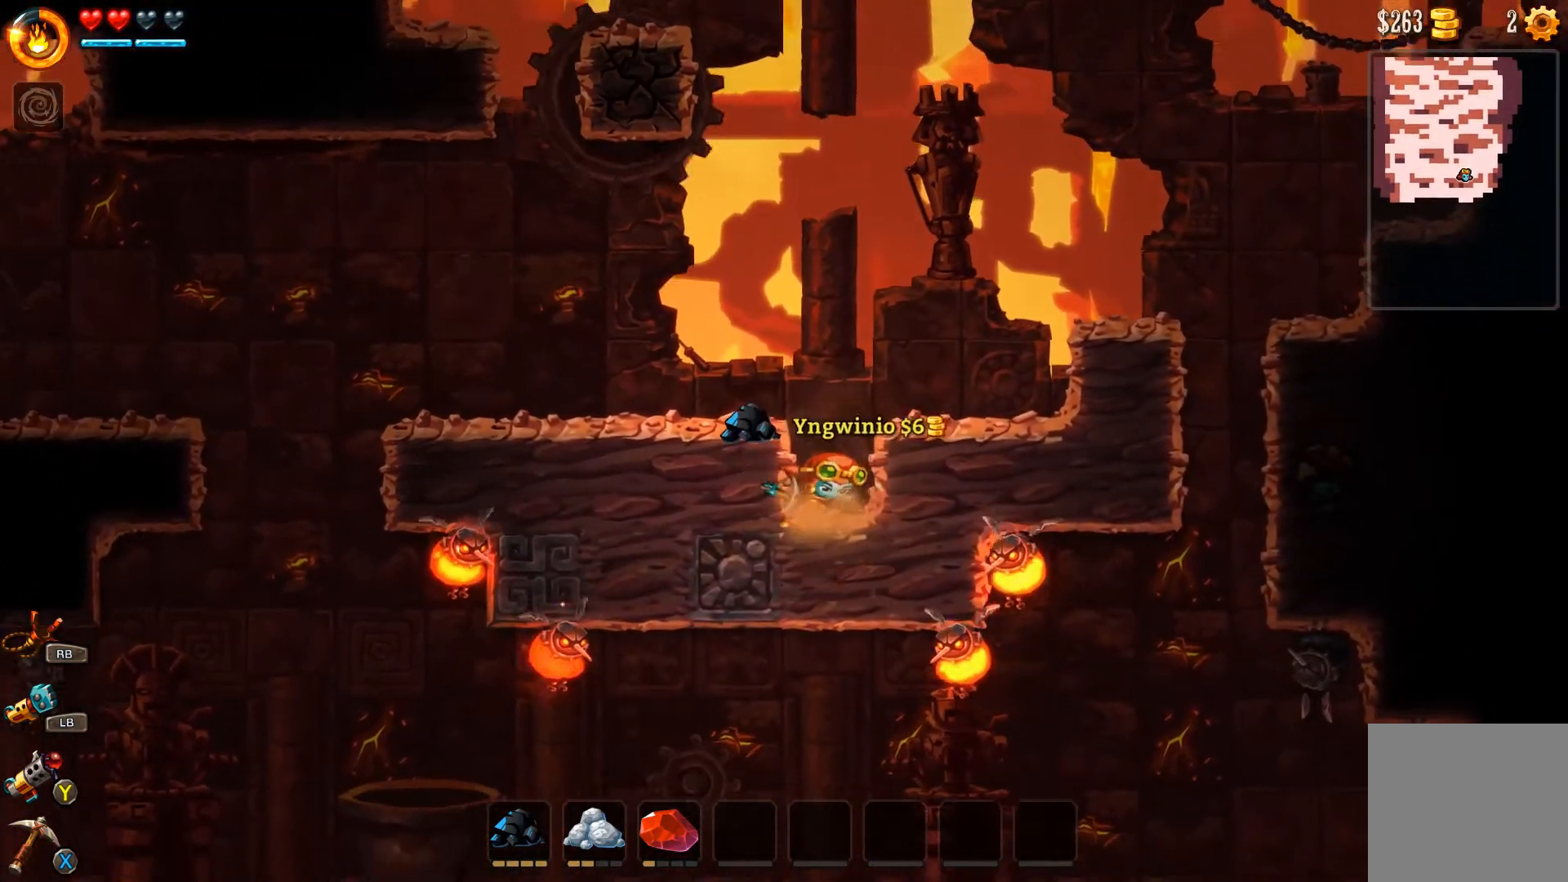
{"buttons": [], "left_stick": "right", "right_stick": "center", "events": [[33, "left_stick", "right"], [300, "X", "down"], [300, "left_stick", "center"], [333, "X", "up"], [500, "left_stick", "right"]]}
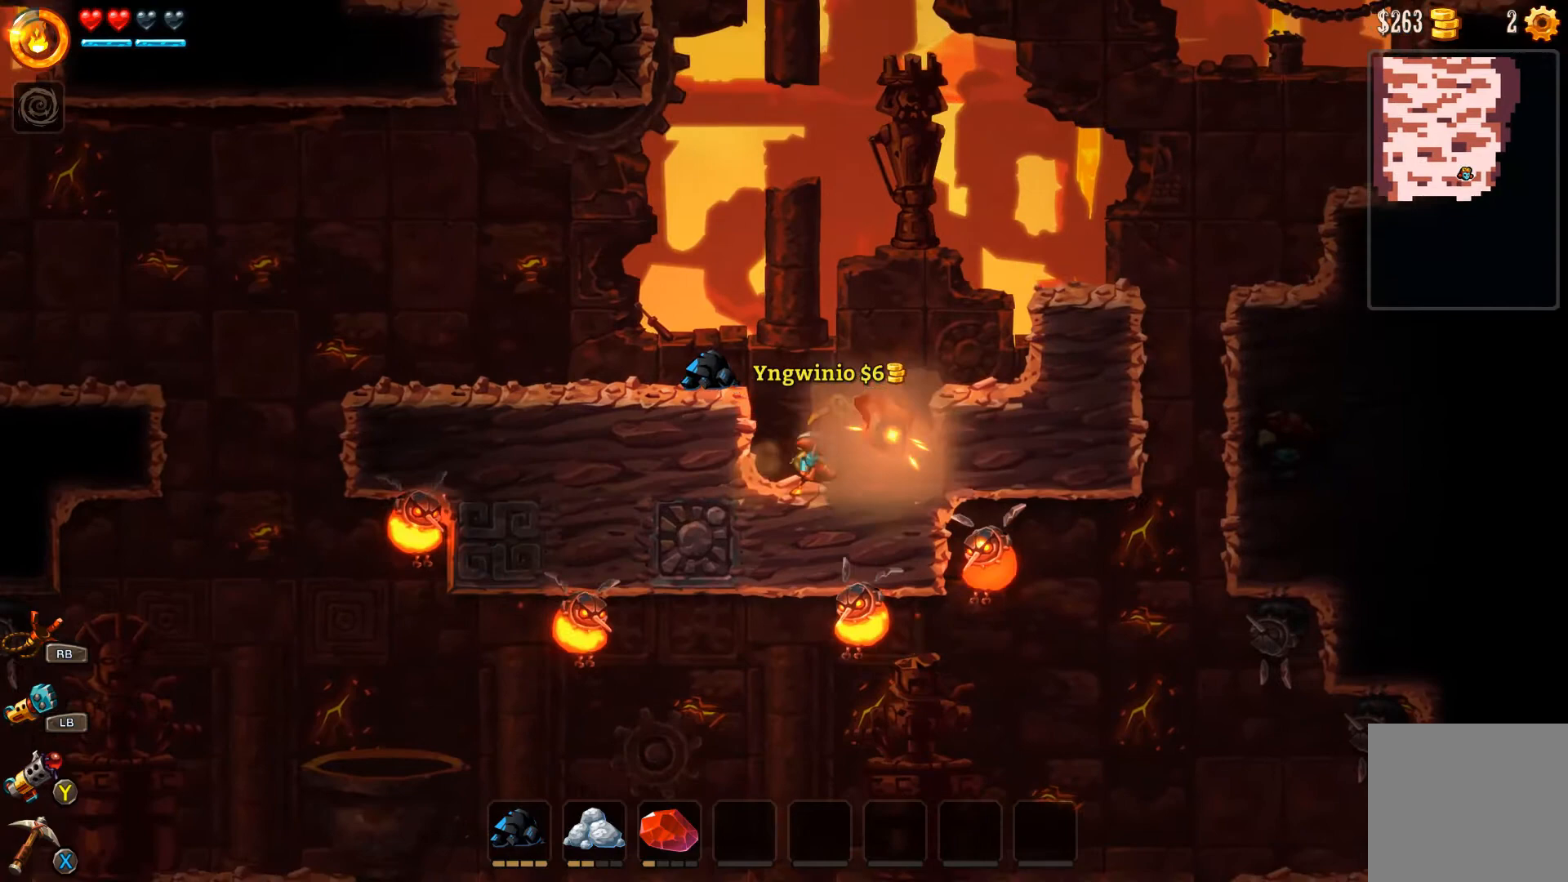
{"buttons": [], "left_stick": "left", "right_stick": "center", "events": [[200, "X", "down"], [233, "left_stick", "center"], [333, "X", "up"], [400, "left_stick", "left"]]}
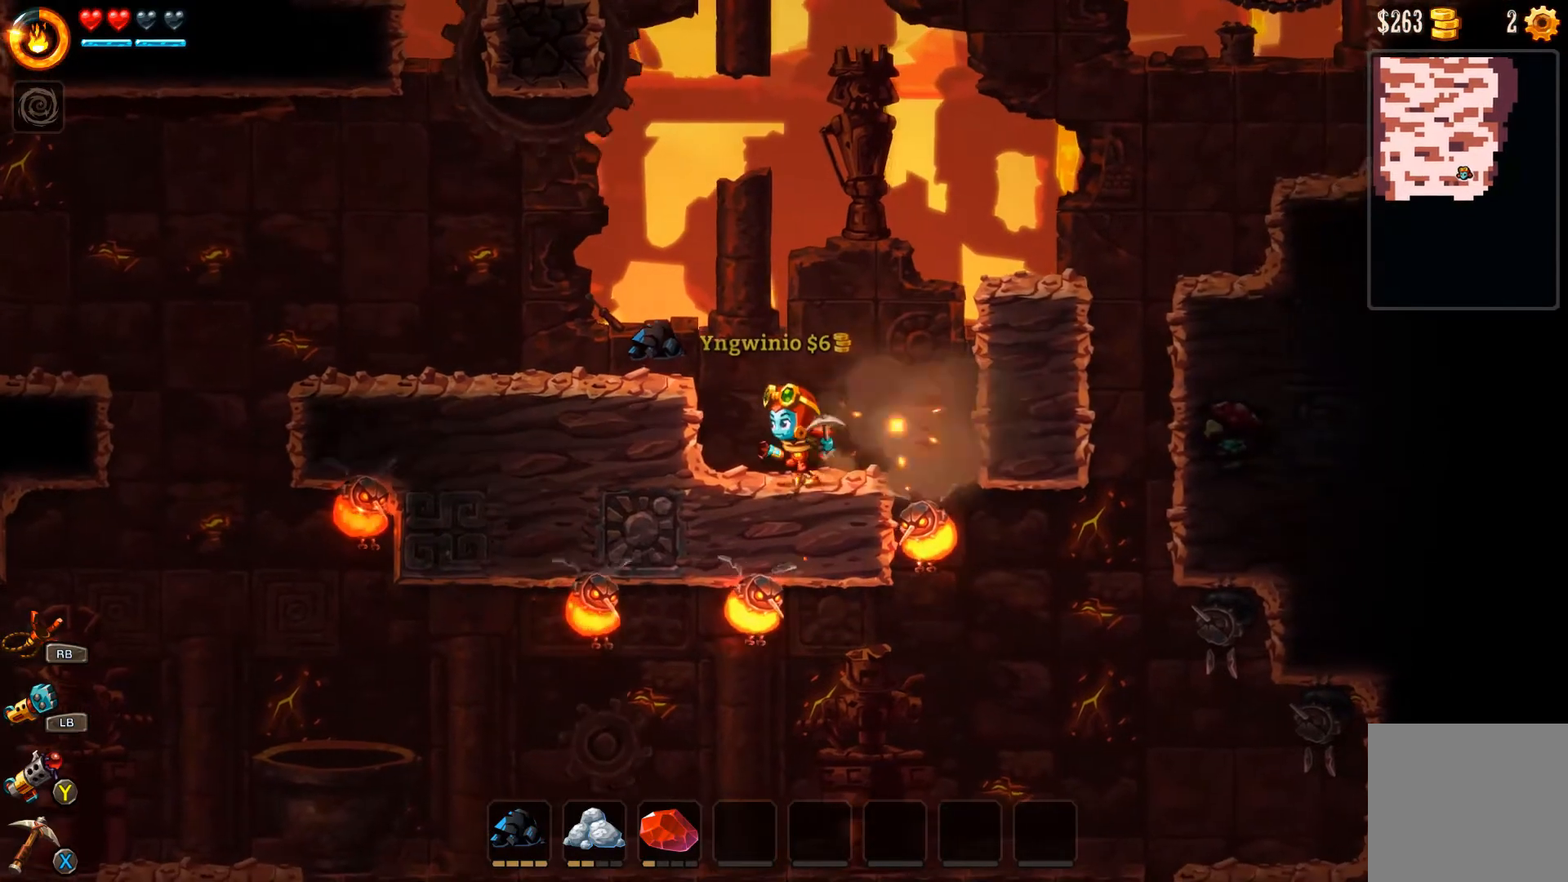
{"buttons": [], "left_stick": "center", "right_stick": "center", "events": [[433, "left_stick", "center"]]}
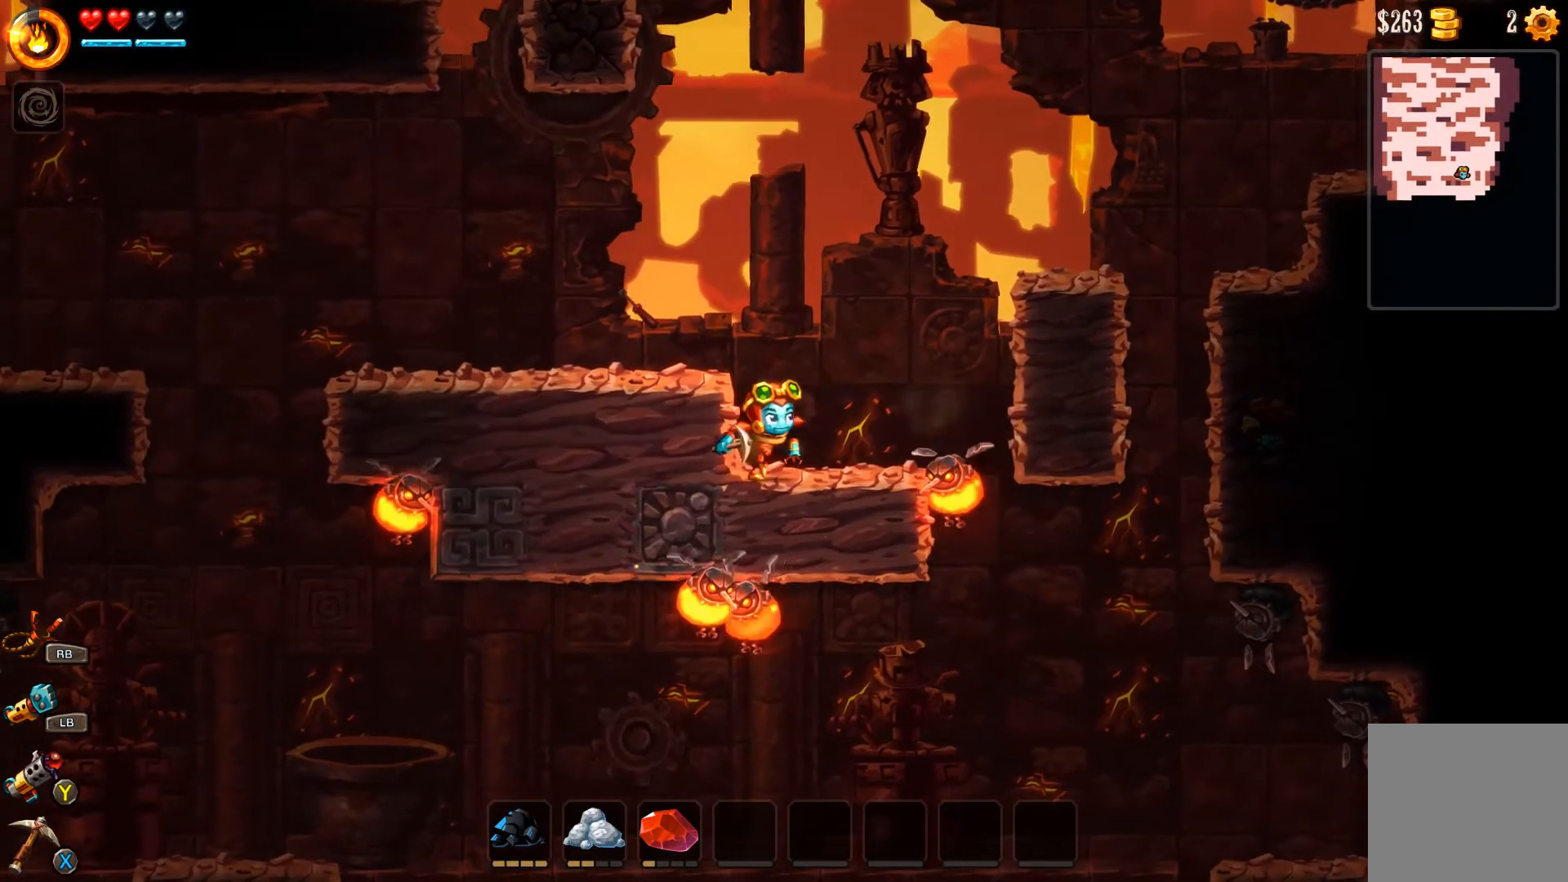
{"buttons": [], "left_stick": "center", "right_stick": "center", "events": [[333, "R1", "down"], [333, "R2", "down"], [433, "R1", "up"], [433, "R2", "up"]]}
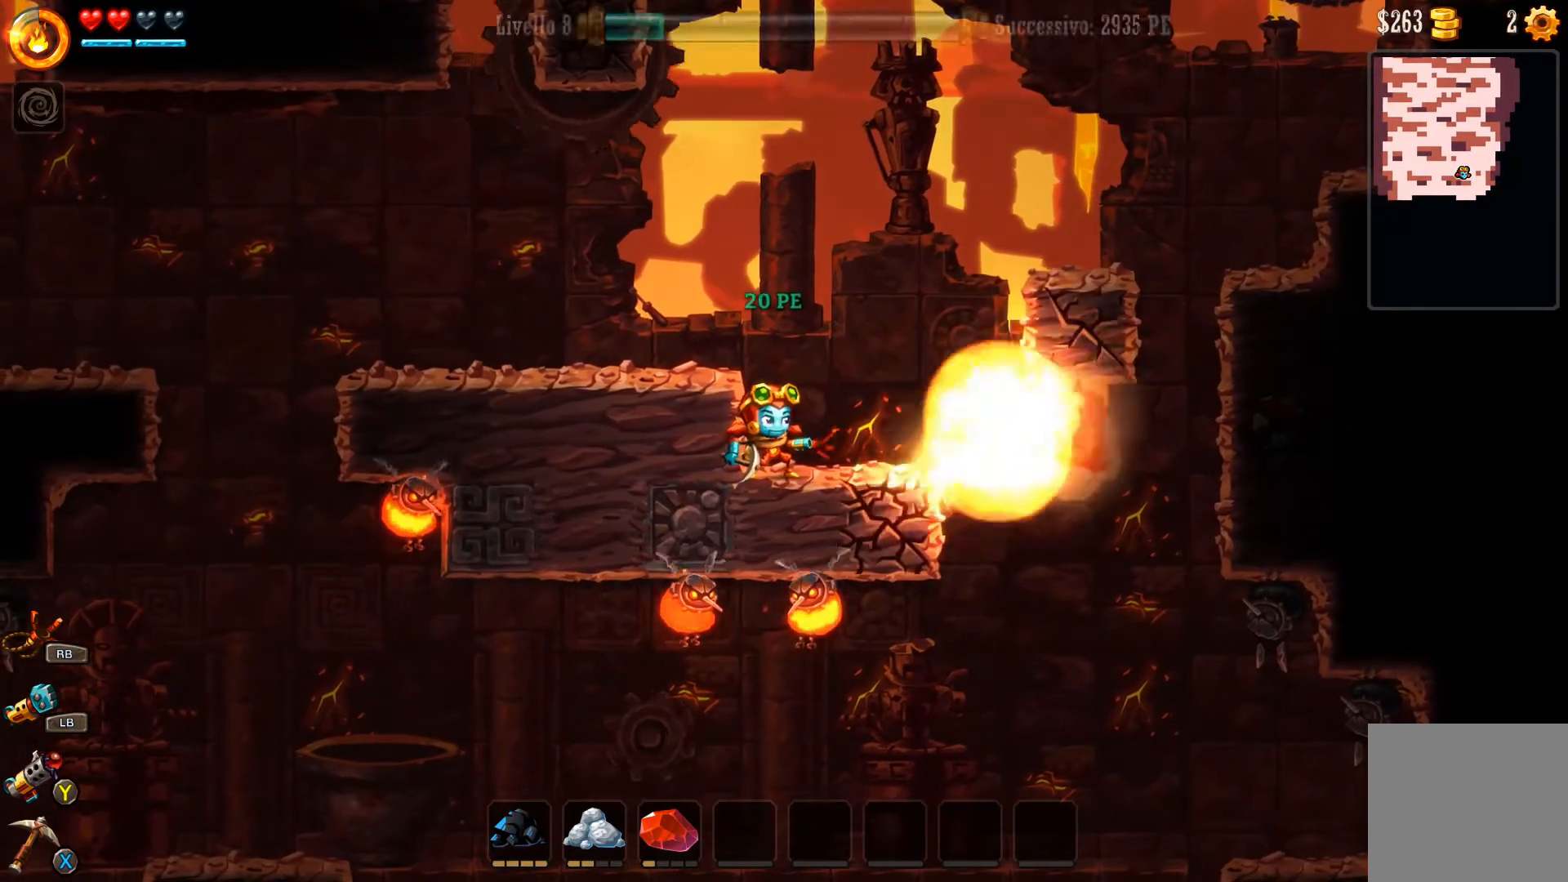
{"buttons": [], "left_stick": "center", "right_stick": "center", "events": []}
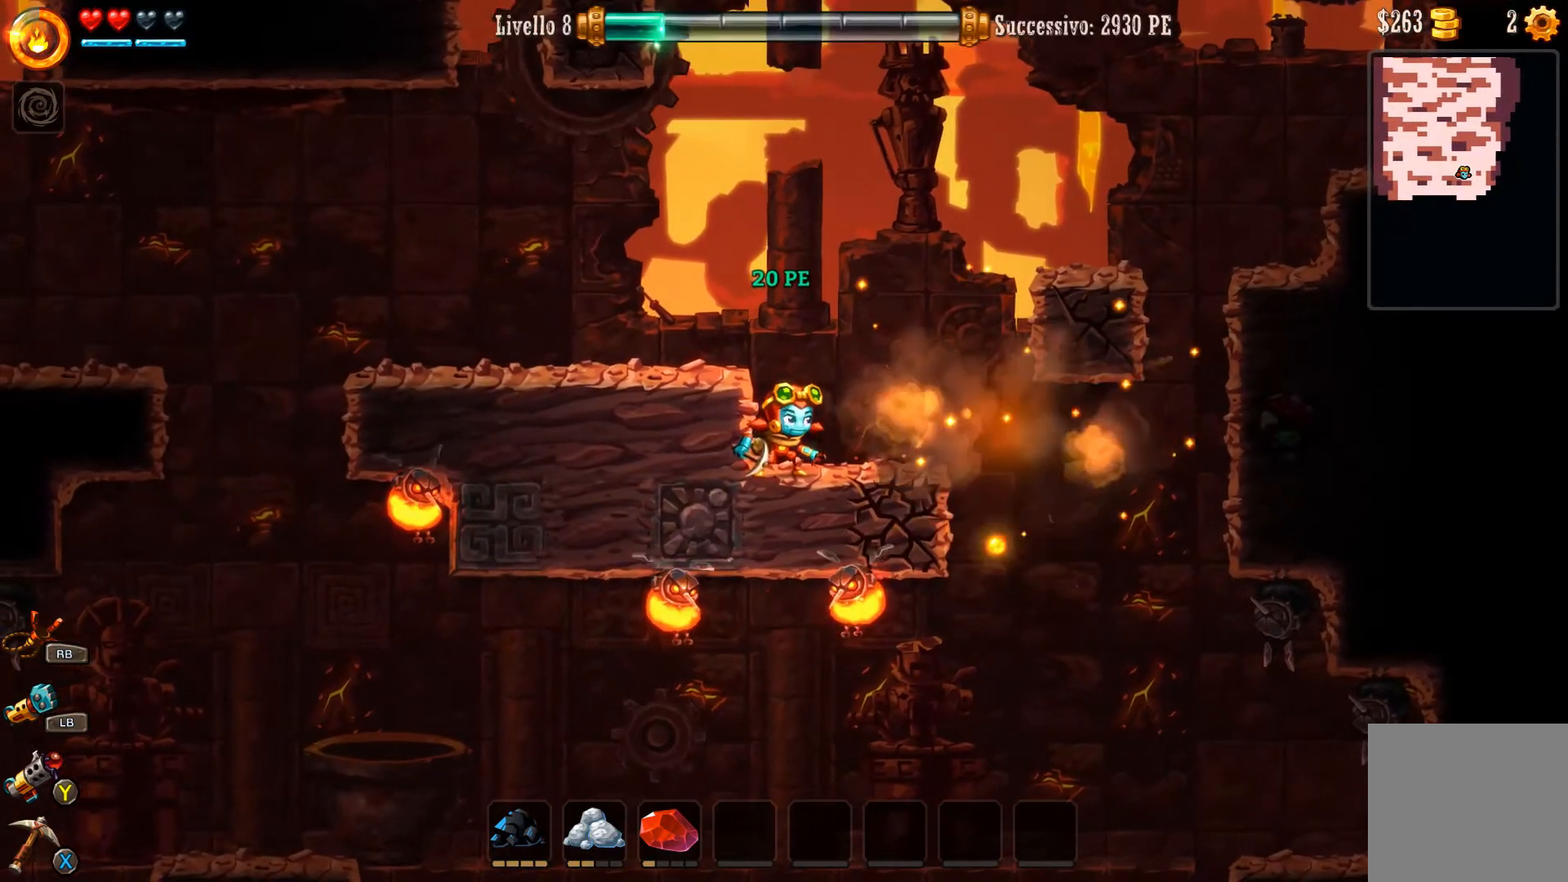
{"buttons": [], "left_stick": "center", "right_stick": "center", "events": [[33, "left_stick", "right"], [233, "left_stick", "center"]]}
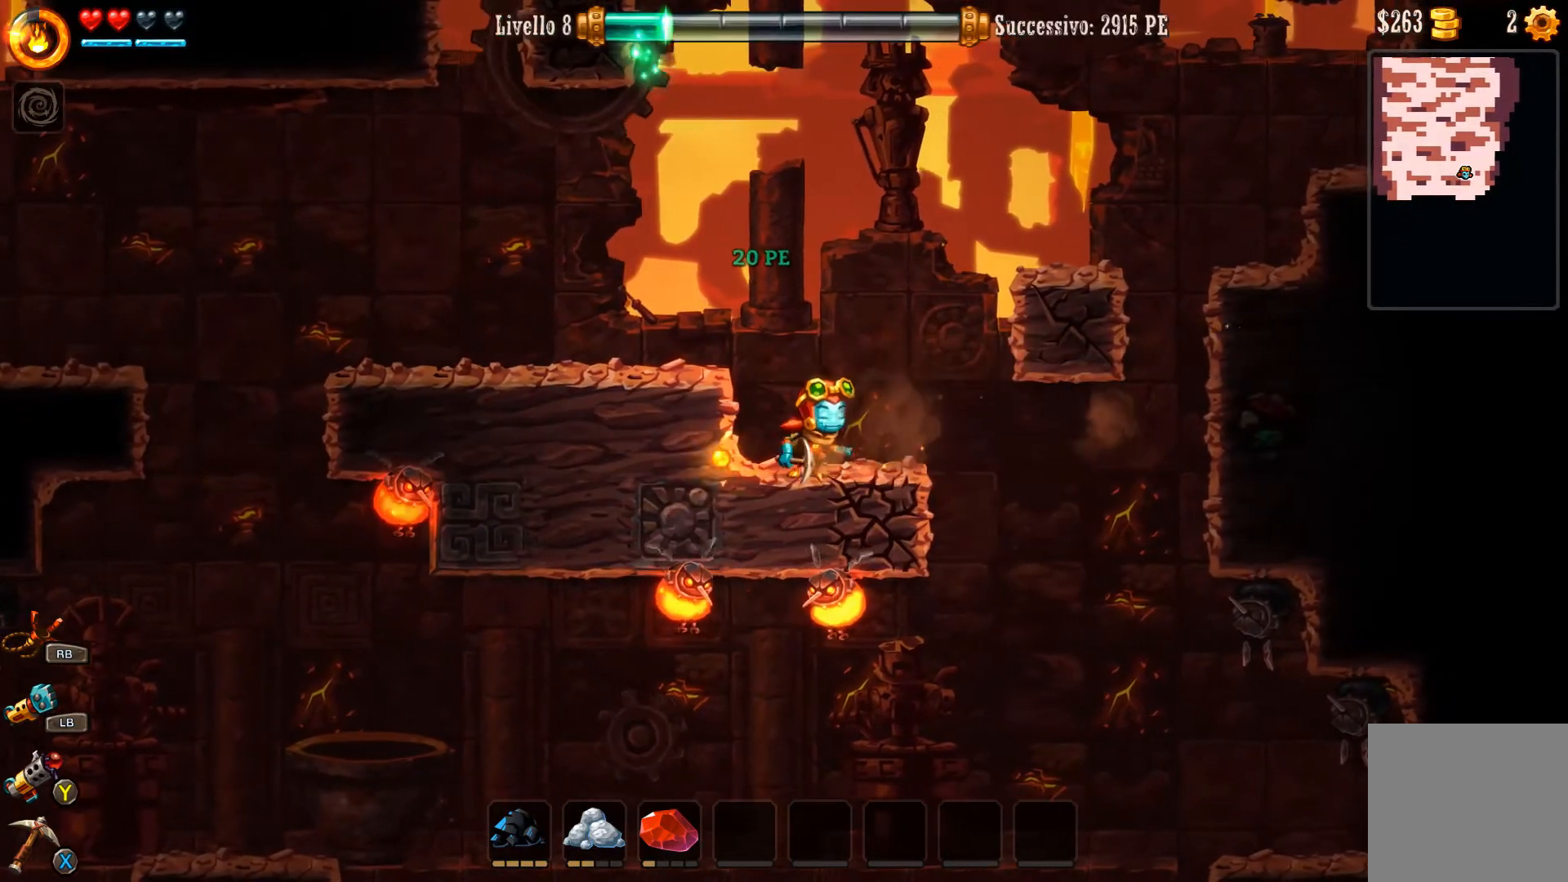
{"buttons": [], "left_stick": "center", "right_stick": "center", "events": []}
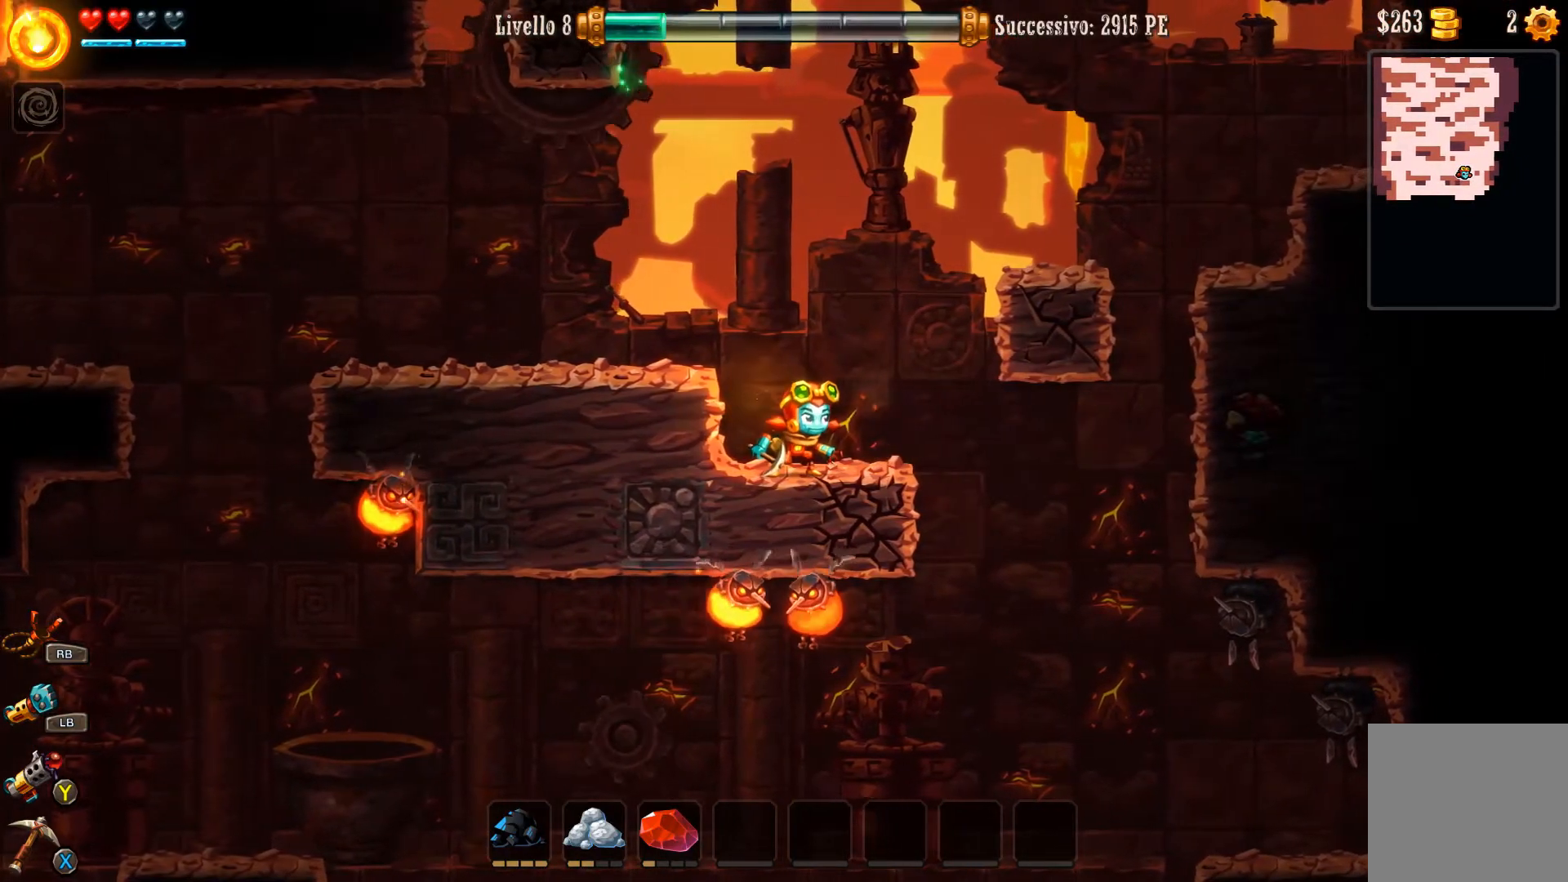
{"buttons": [], "left_stick": "center", "right_stick": "center", "events": [[267, "left_stick", "right"], [433, "left_stick", "center"]]}
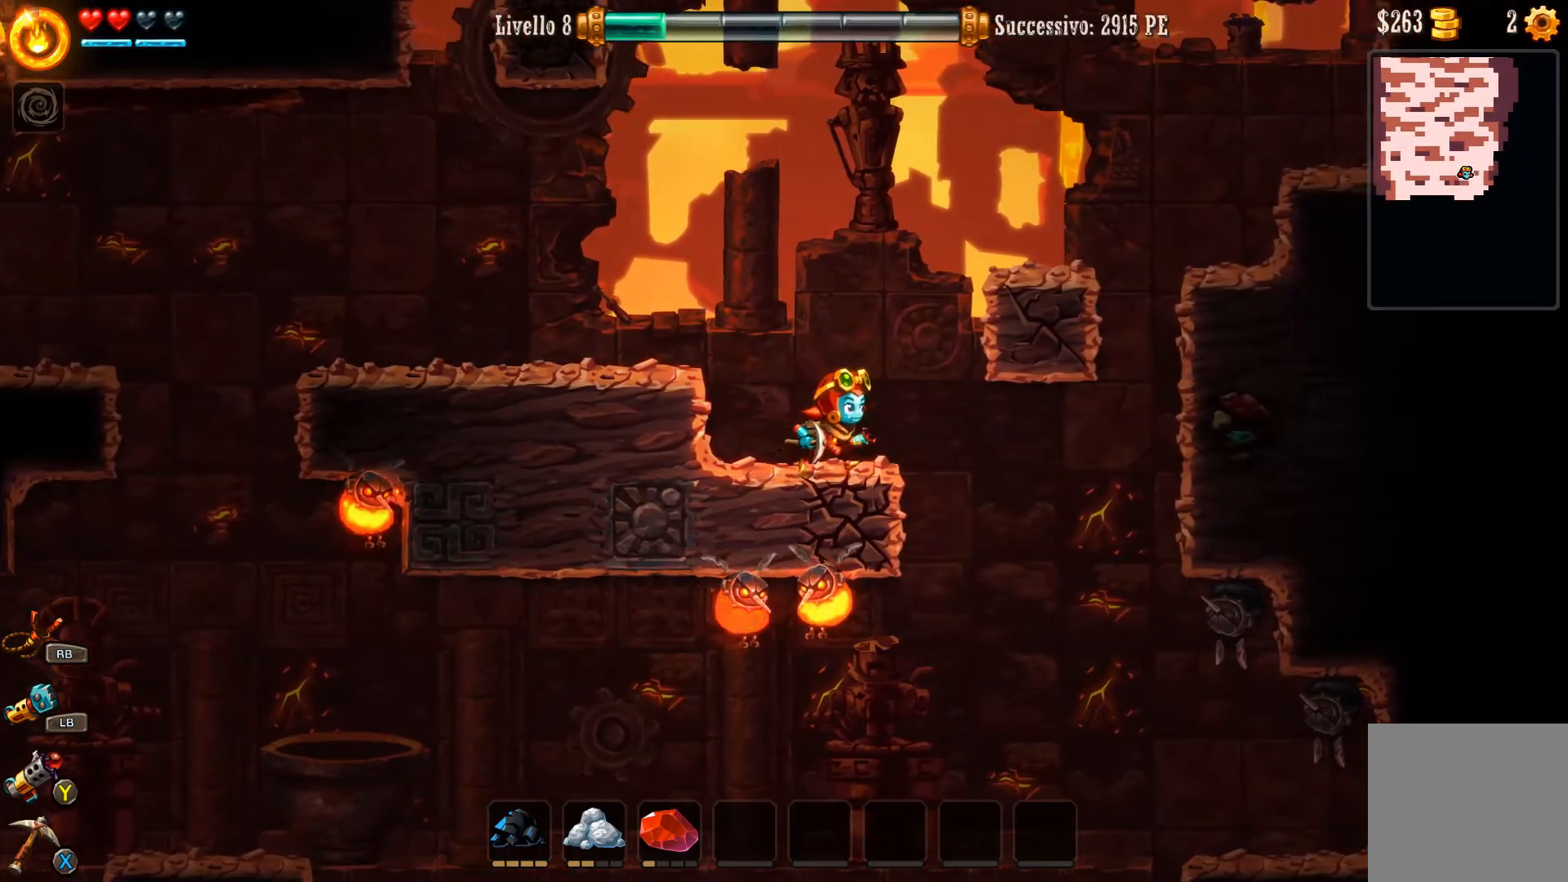
{"buttons": [], "left_stick": "center", "right_stick": "center", "events": []}